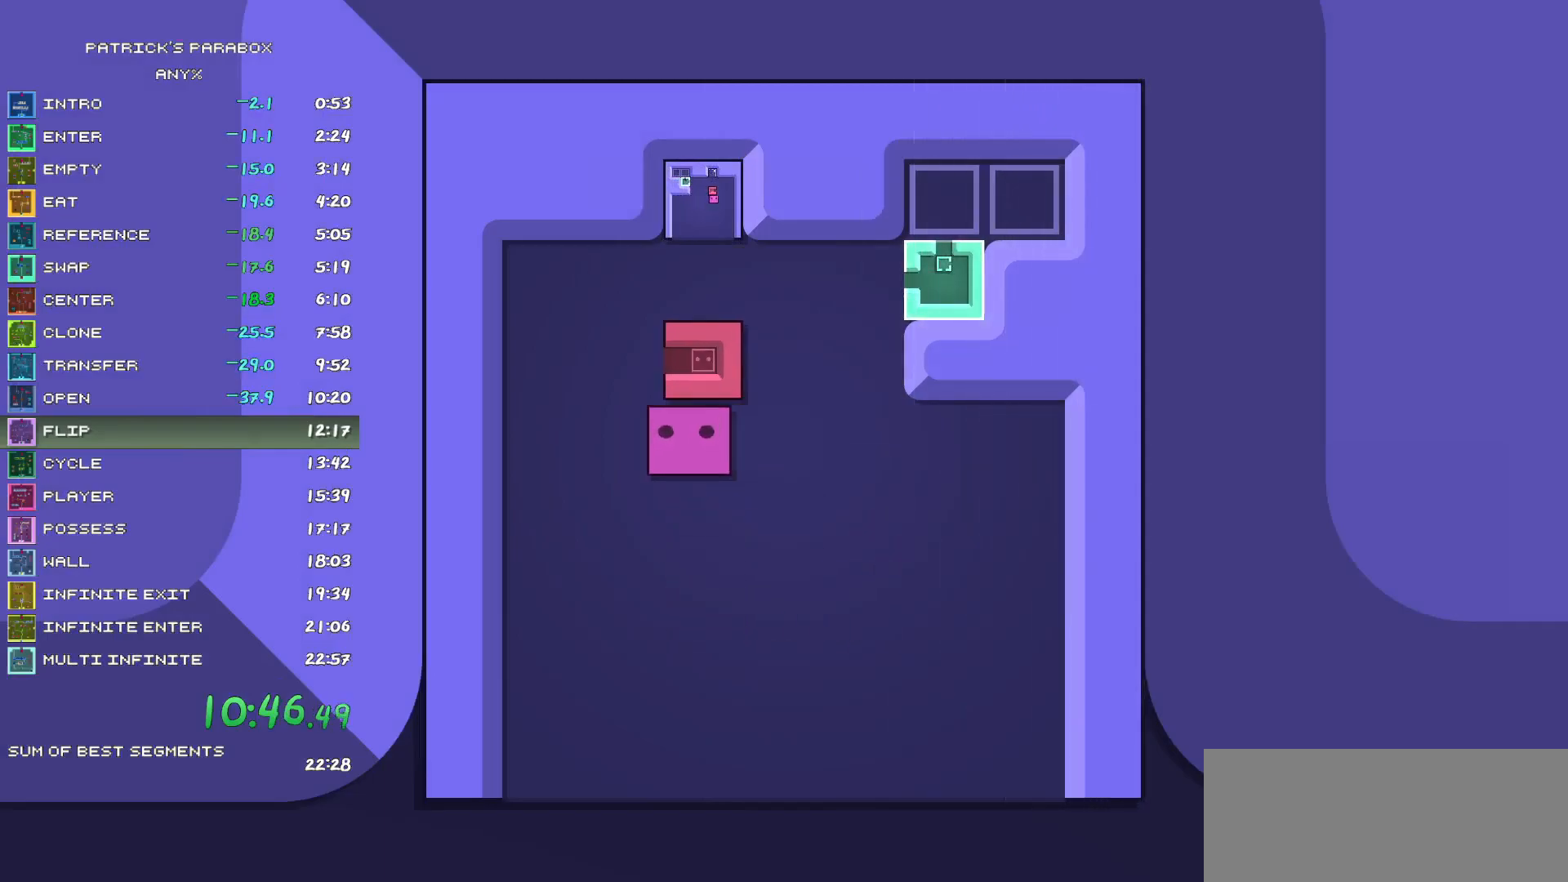
Gameplay with keyboard; each line is a JSON object with the keys held at the frame after it. "events" lists presses ("down") and releases ("up") of "a", "d", "down", "left", "r", "right", "s", "up", "w" and "z" between this image and that frame as [ms after this image, input, new state], when the widget could be followed in between. No other keys are recorded. Mouse input is not recorded.
{"keys": [], "events": [[50, "a", "down"], [83, "a", "up"], [133, "w", "down"], [183, "d", "down"], [183, "w", "up"], [283, "d", "up"]]}
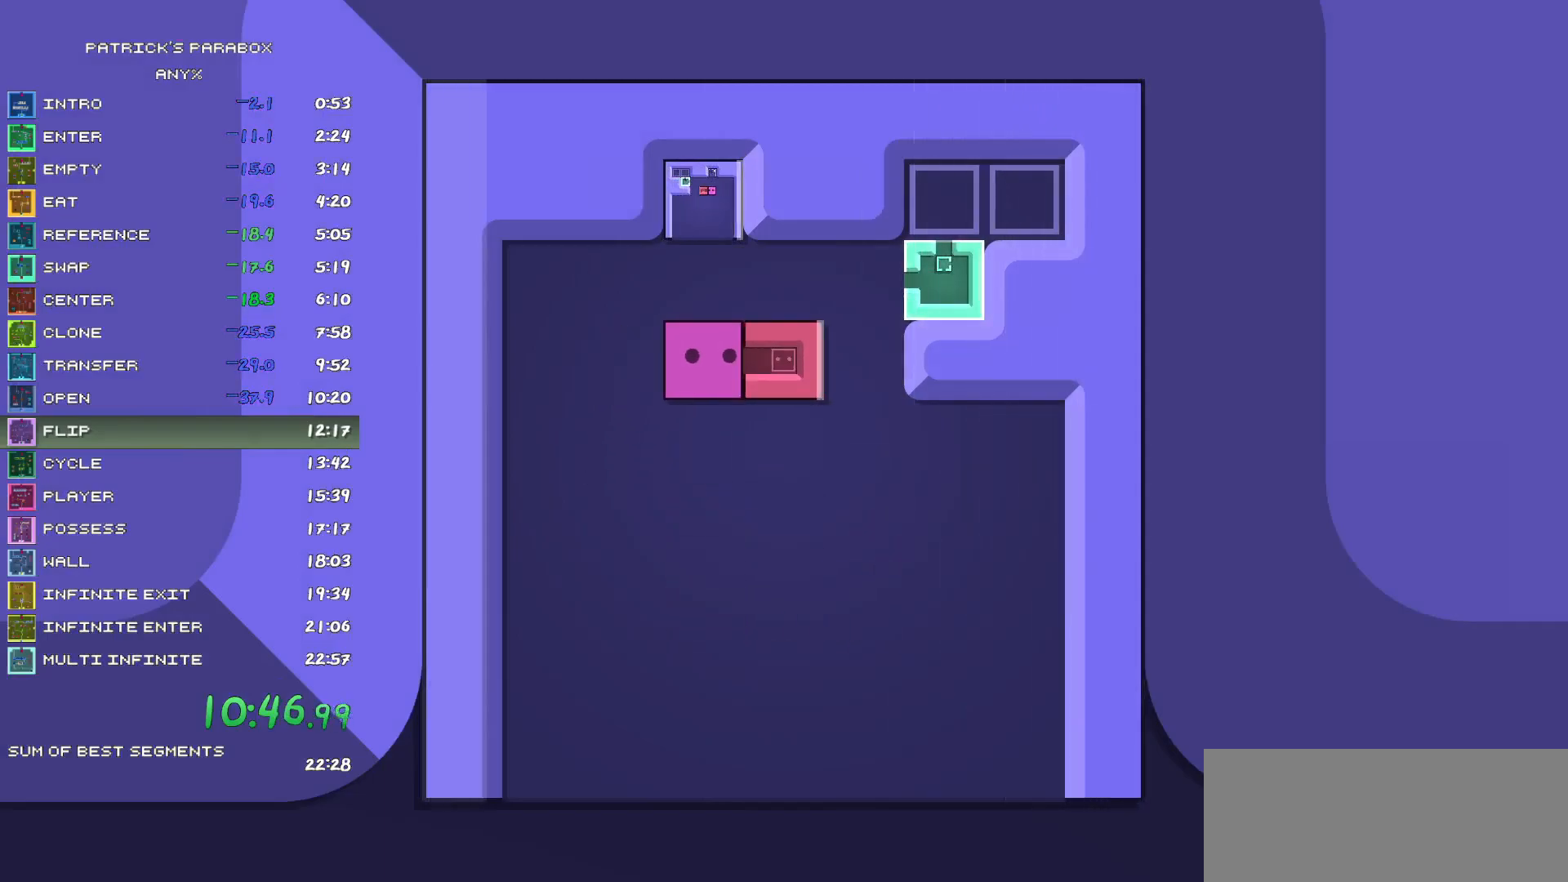
{"keys": ["d"], "events": [[50, "s", "down"], [100, "s", "up"], [150, "d", "down"], [200, "d", "up"], [250, "w", "down"], [300, "w", "up"], [333, "a", "down"], [383, "a", "up"], [383, "w", "down"], [483, "d", "down"], [483, "w", "up"]]}
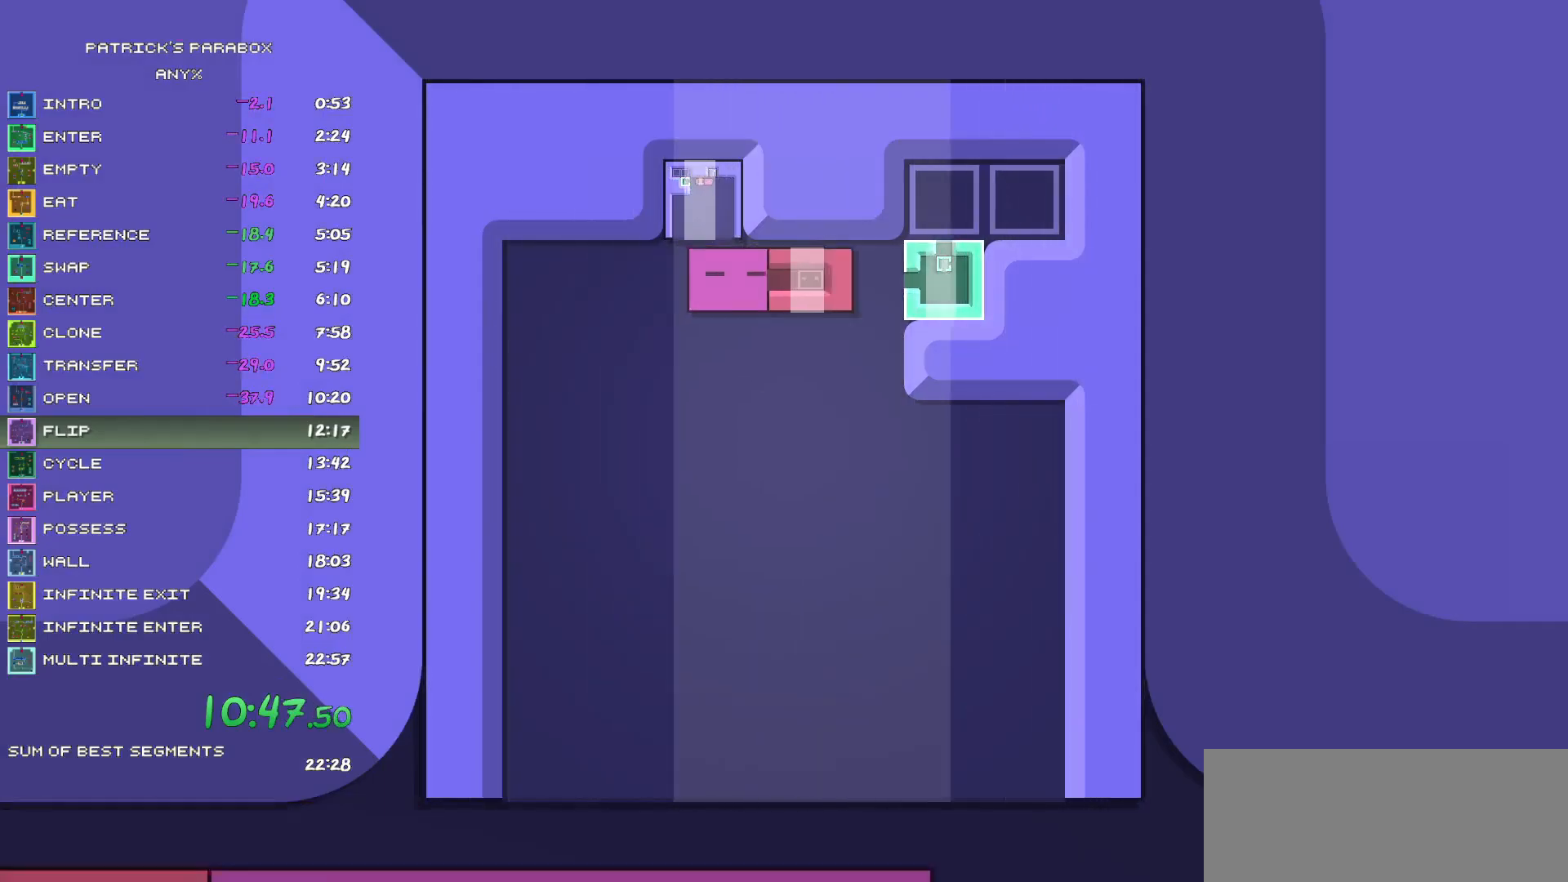
{"keys": ["d"], "events": []}
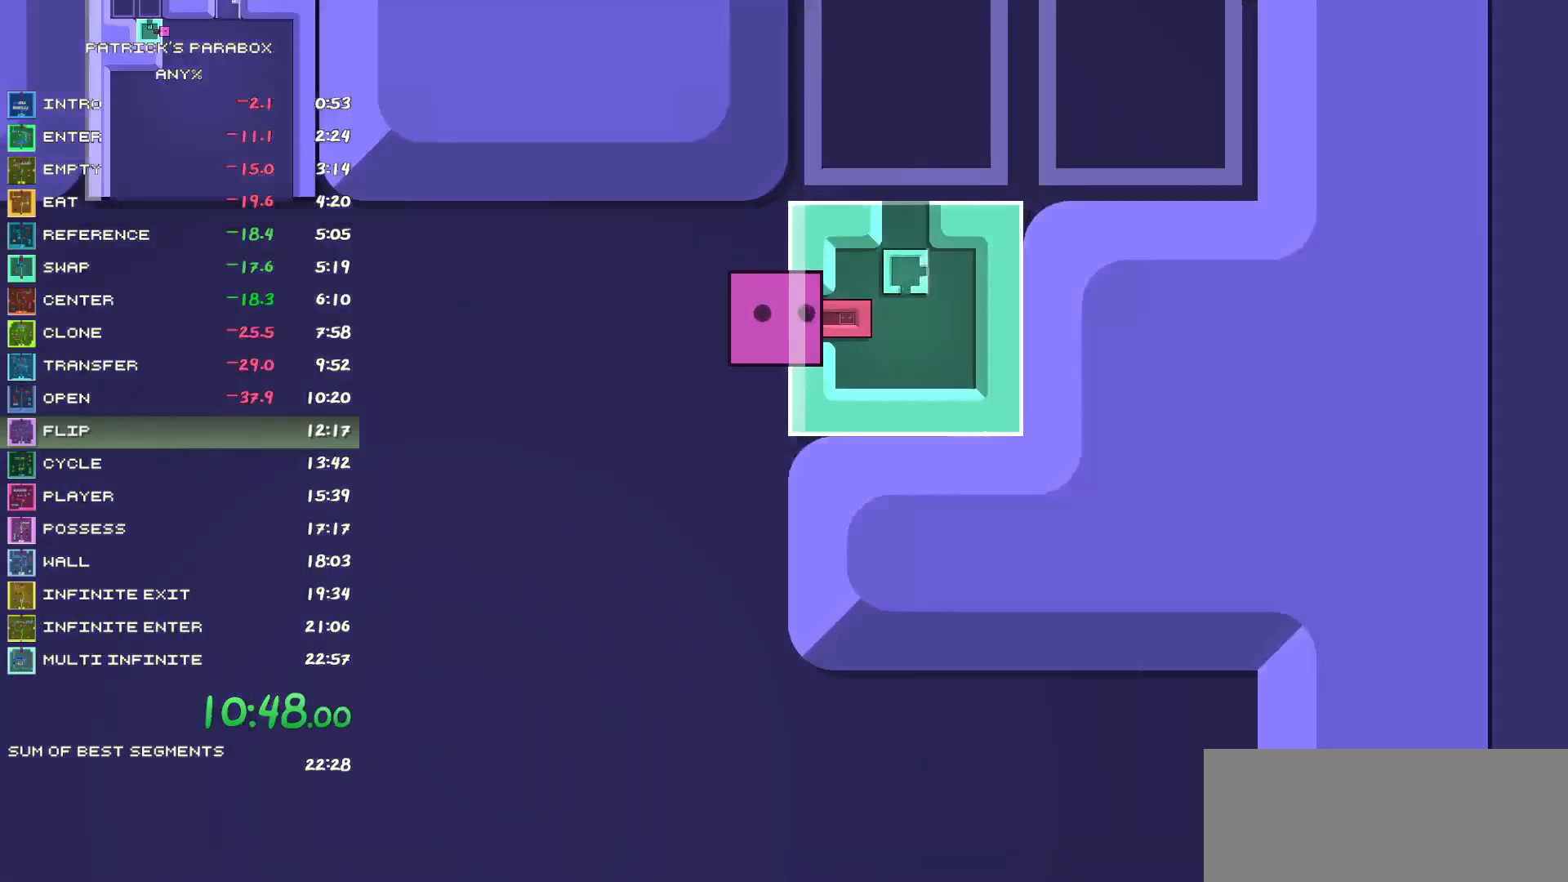
{"keys": [], "events": [[183, "d", "up"], [233, "s", "down"], [283, "s", "up"], [317, "d", "down"], [367, "d", "up"], [417, "w", "down"], [467, "w", "up"]]}
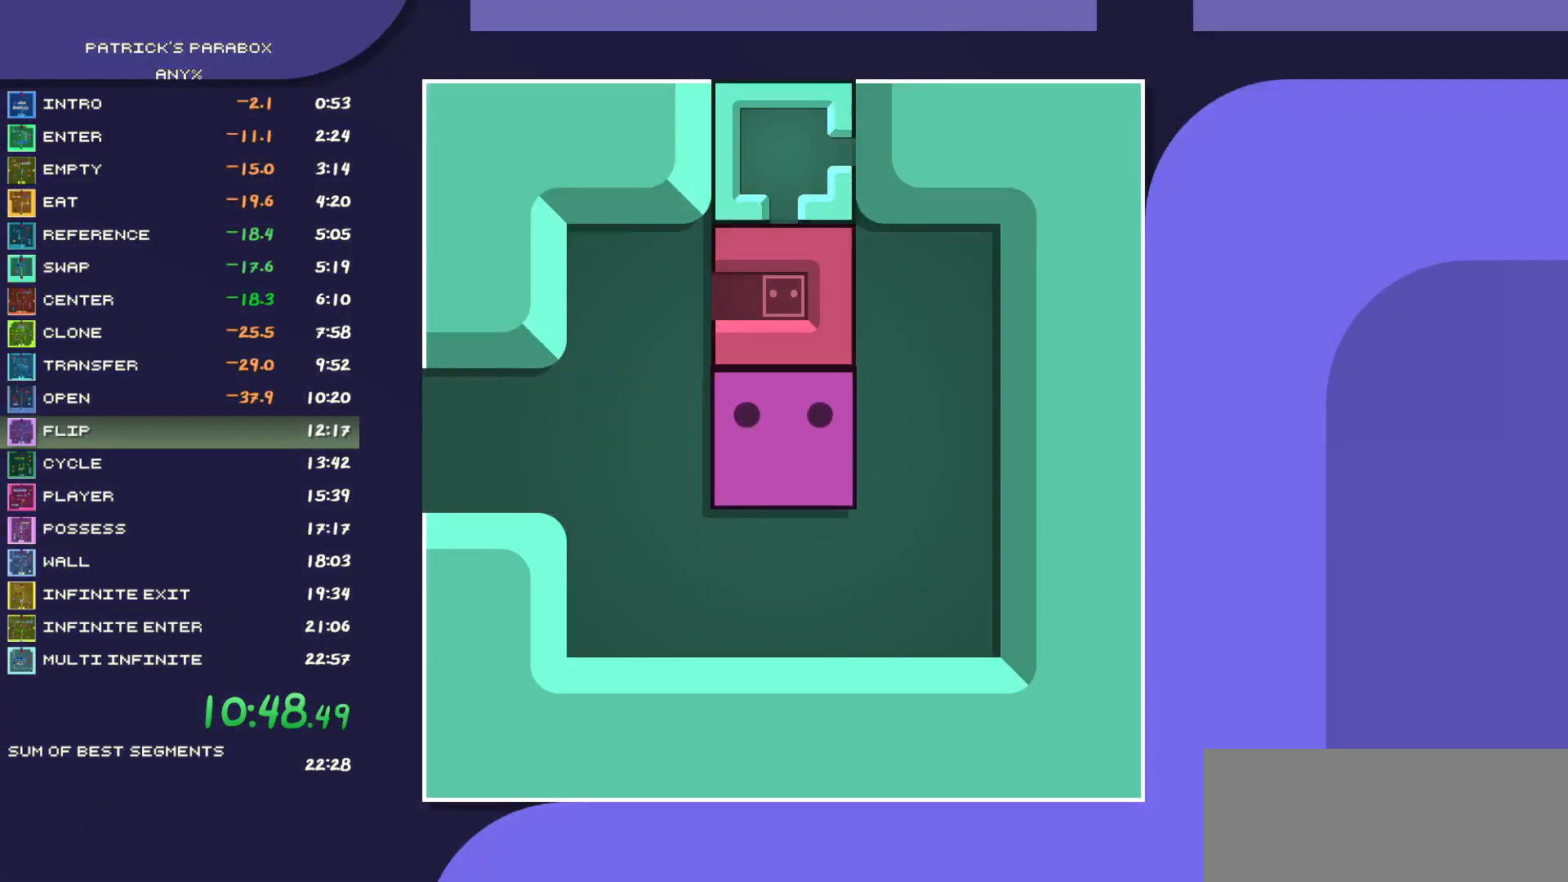
{"keys": [], "events": [[67, "w", "down"], [100, "w", "up"], [150, "w", "down"], [250, "w", "up"], [350, "w", "down"], [400, "w", "up"]]}
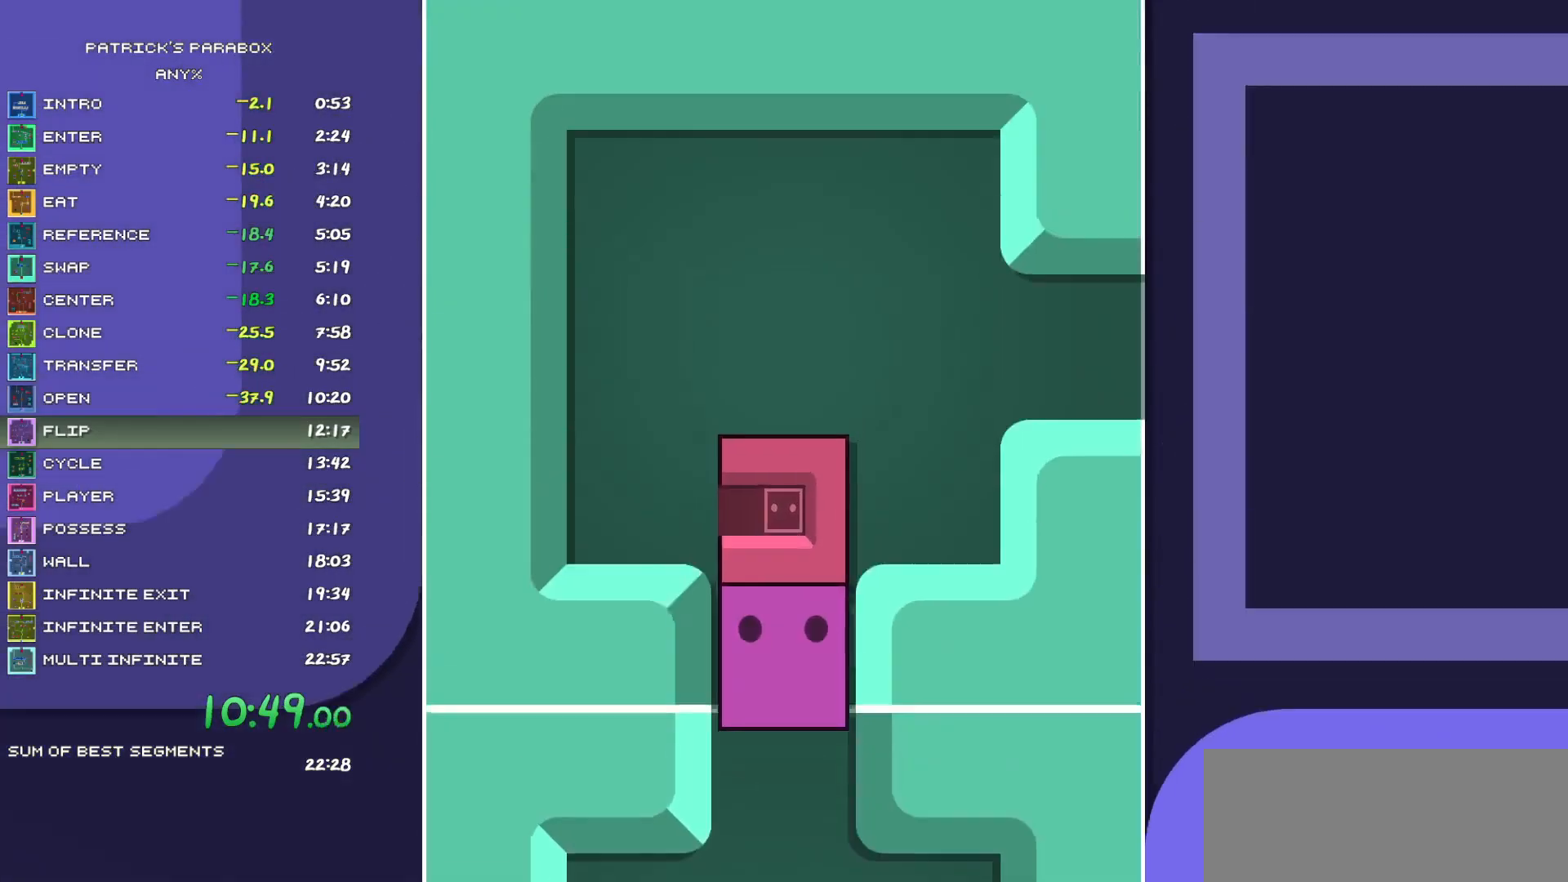
{"keys": ["w"], "events": [[317, "a", "down"], [450, "a", "up"], [450, "w", "down"]]}
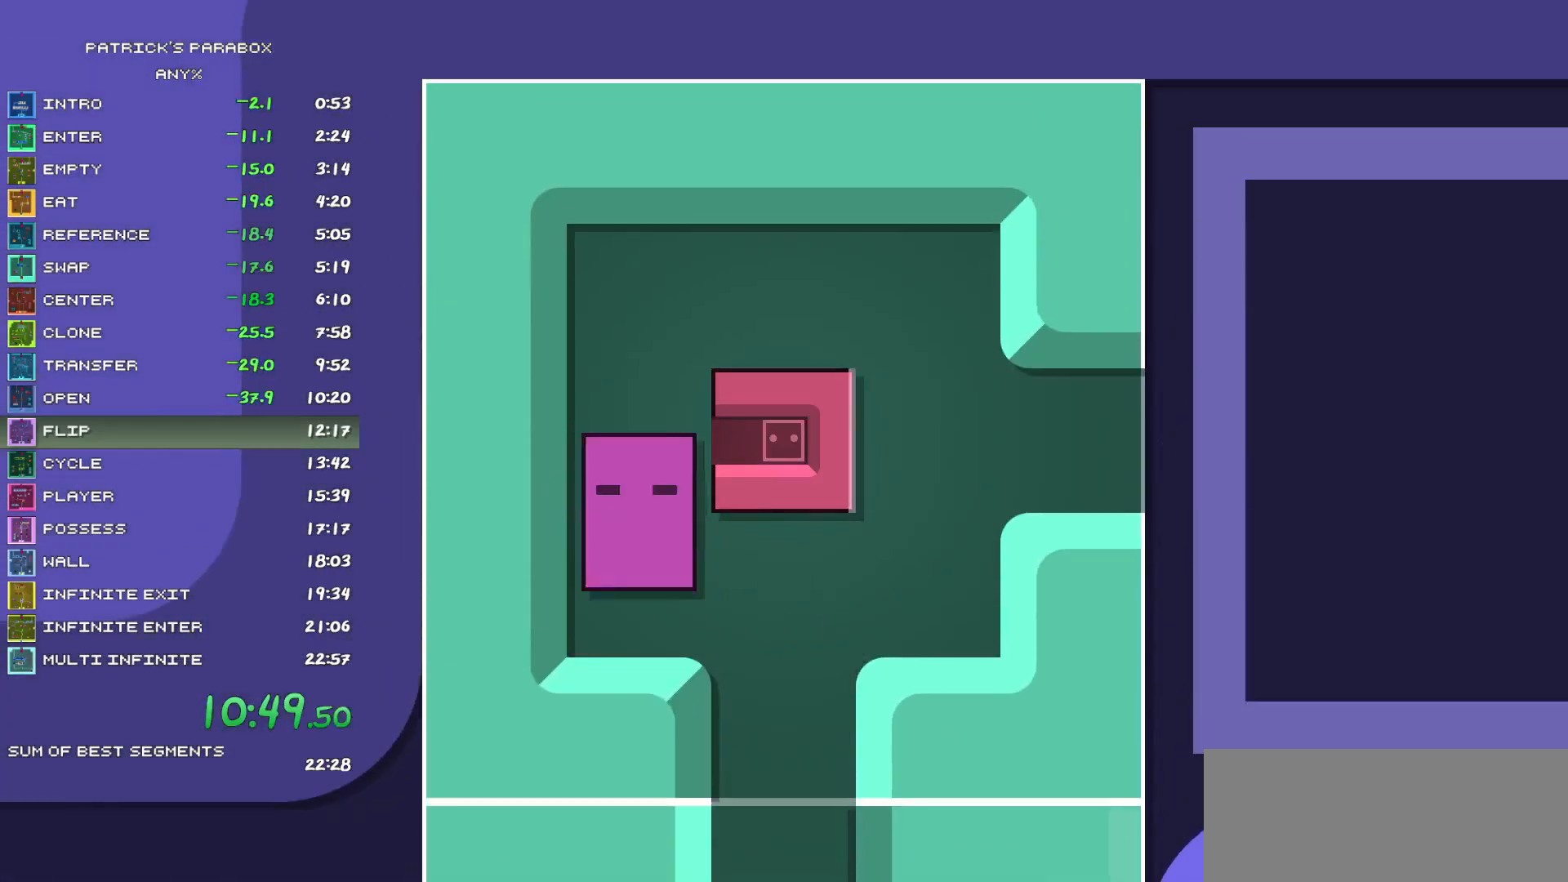
{"keys": [], "events": [[50, "w", "up"], [100, "d", "down"], [133, "d", "up"], [233, "d", "down"], [283, "d", "up"], [317, "d", "down"], [467, "d", "up"]]}
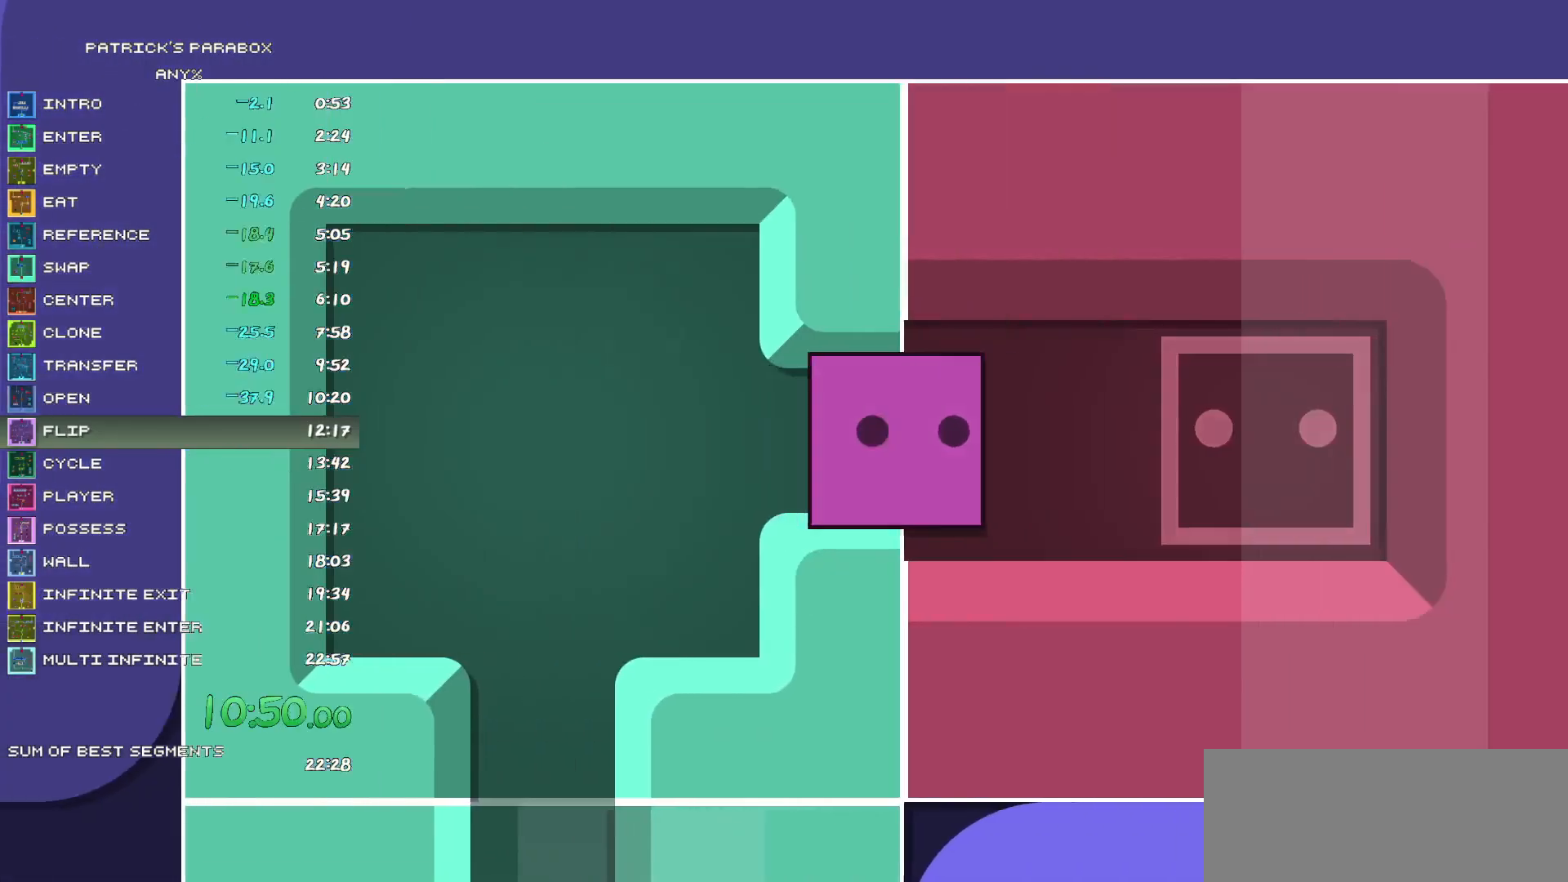
{"keys": [], "events": [[17, "d", "down"], [117, "d", "up"], [150, "d", "down"], [200, "d", "up"], [250, "d", "down"], [300, "d", "up"]]}
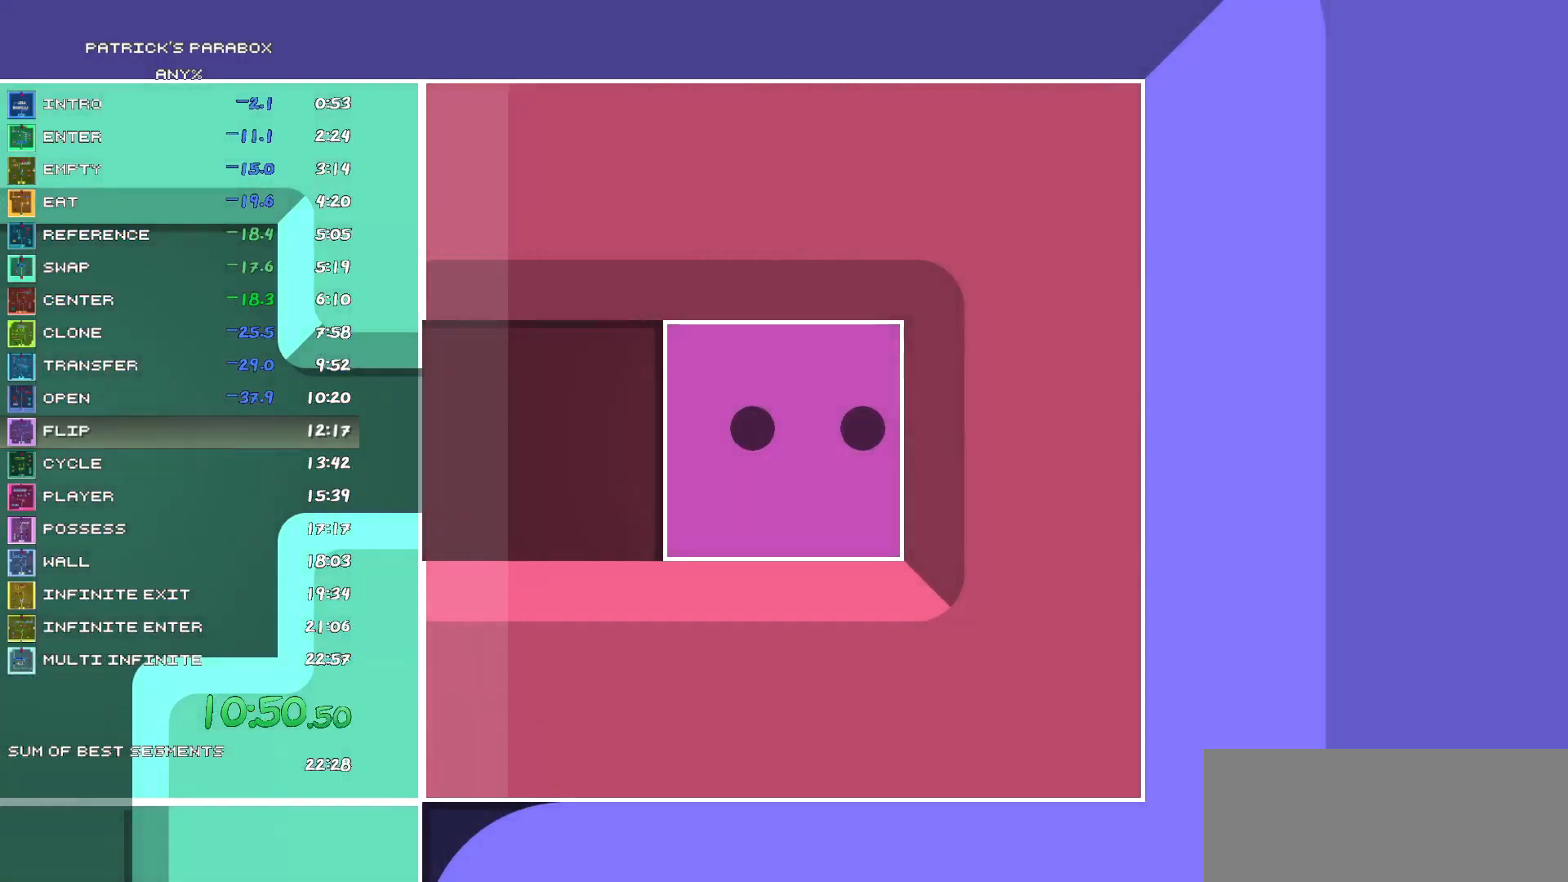
{"keys": [], "events": []}
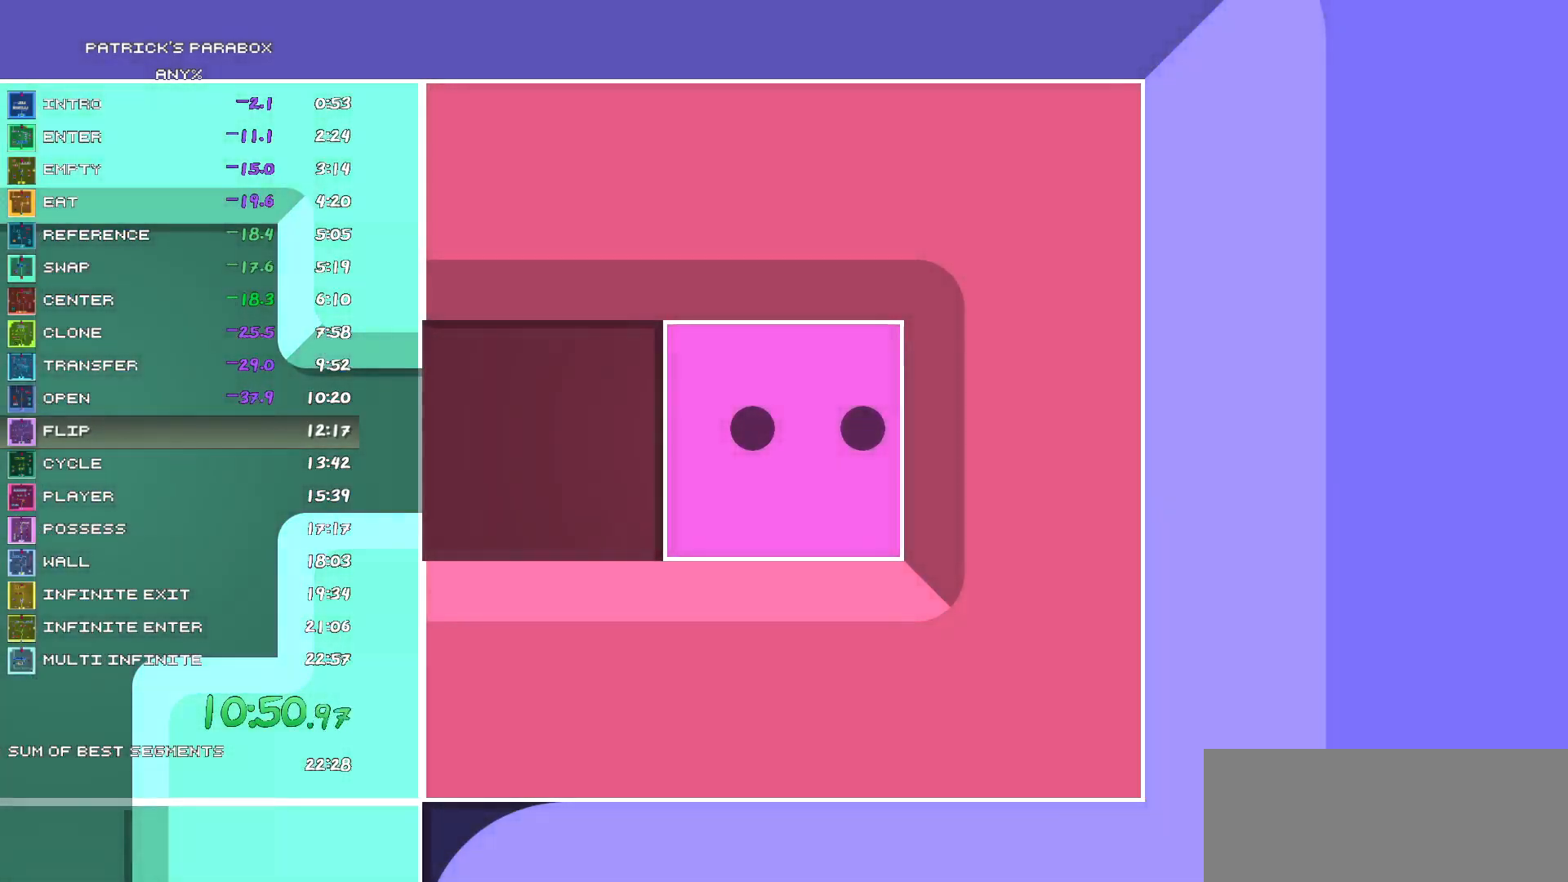
{"keys": [], "events": []}
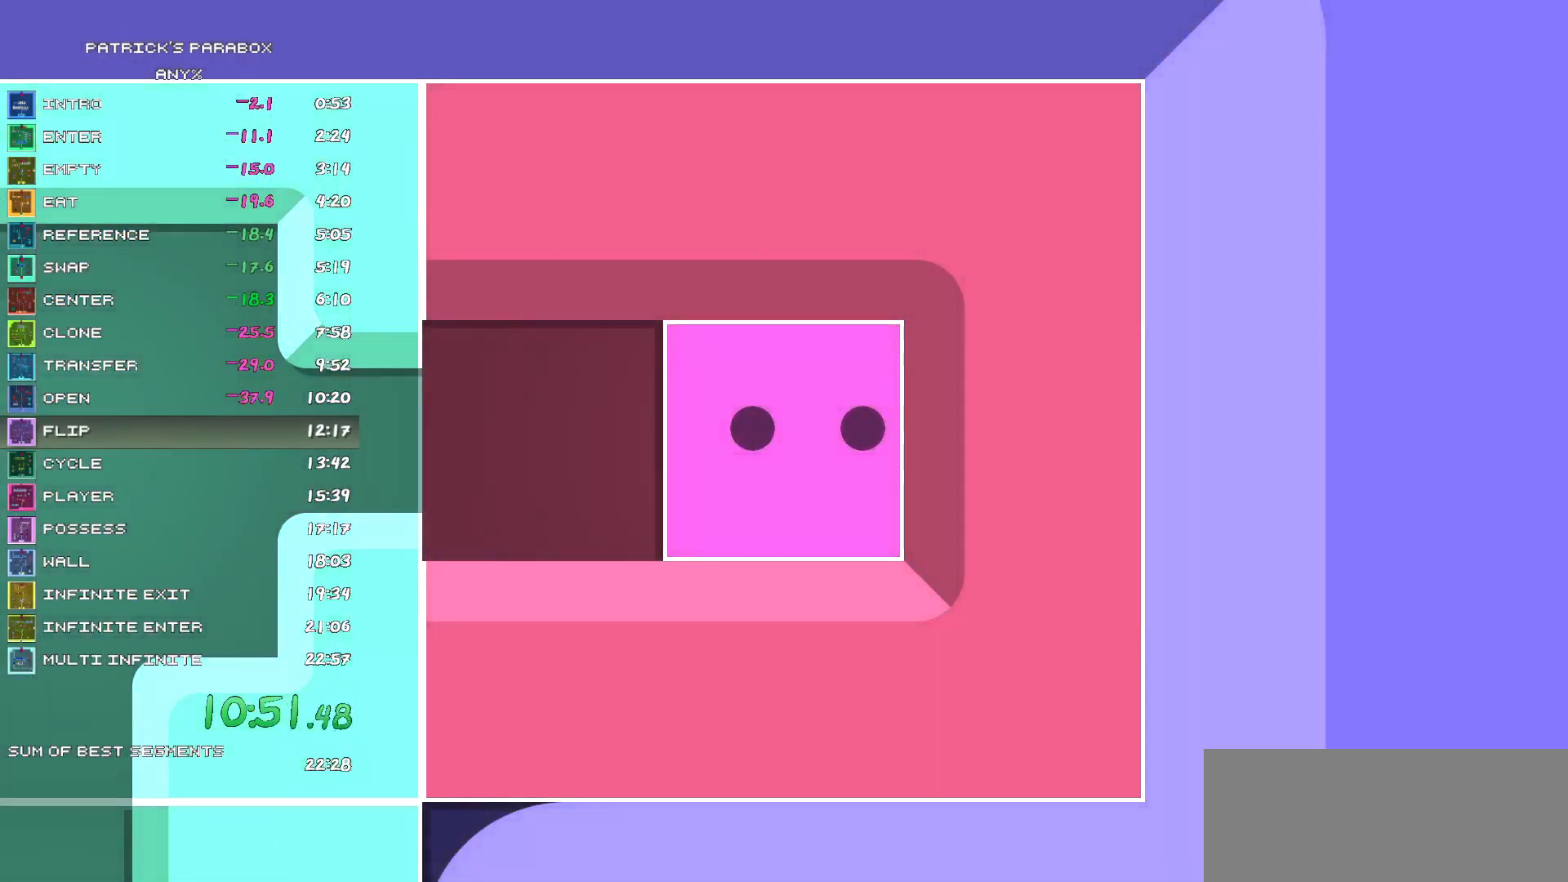
{"keys": [], "events": []}
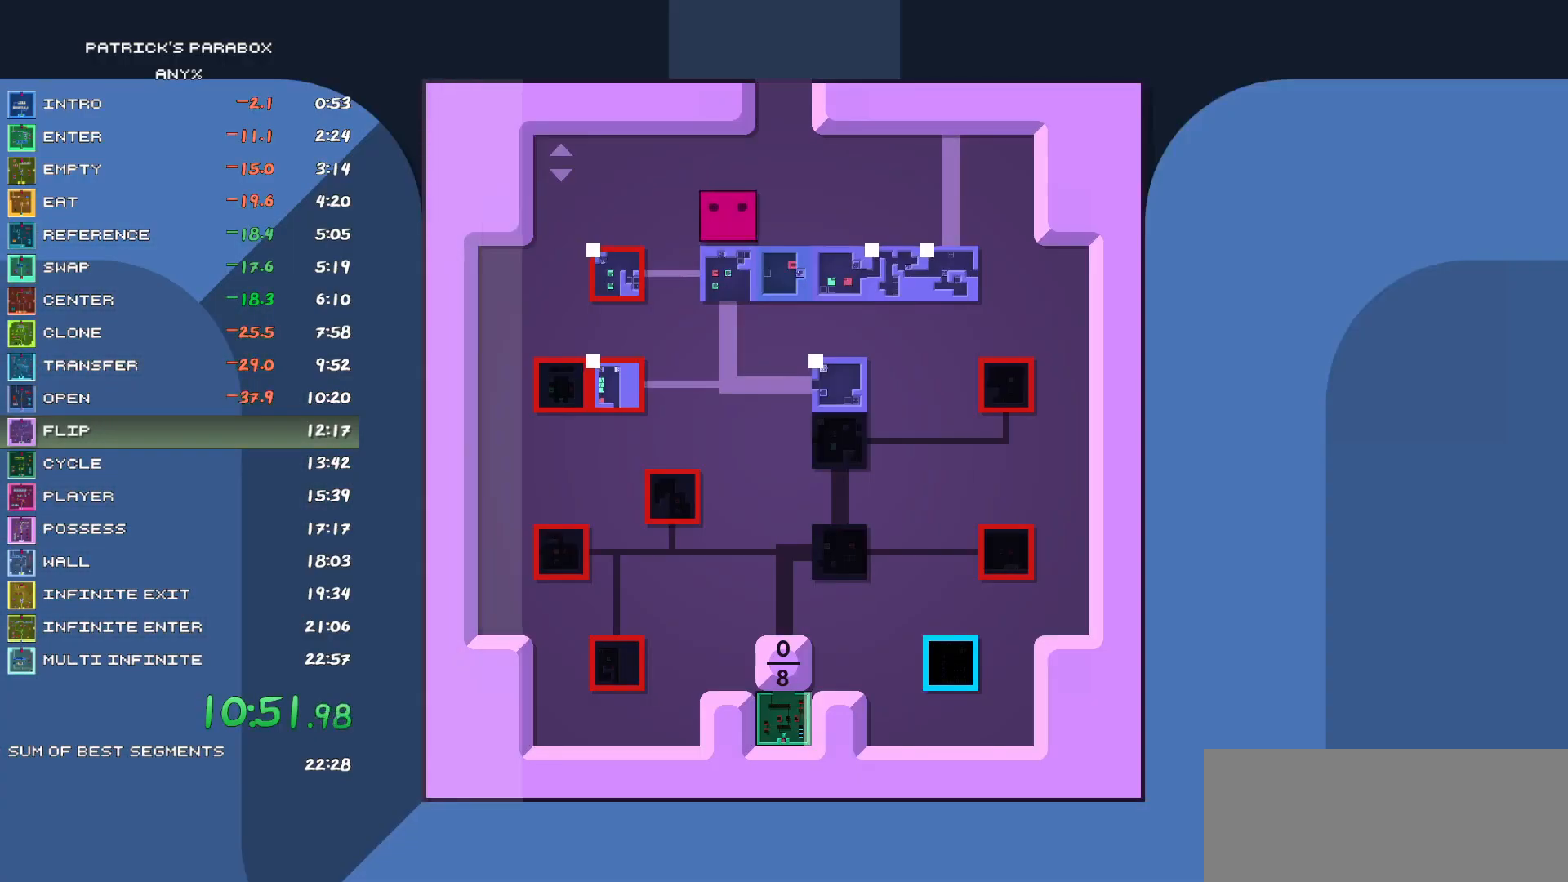
{"keys": ["s"], "events": [[133, "a", "down"], [183, "a", "up"], [350, "s", "down"]]}
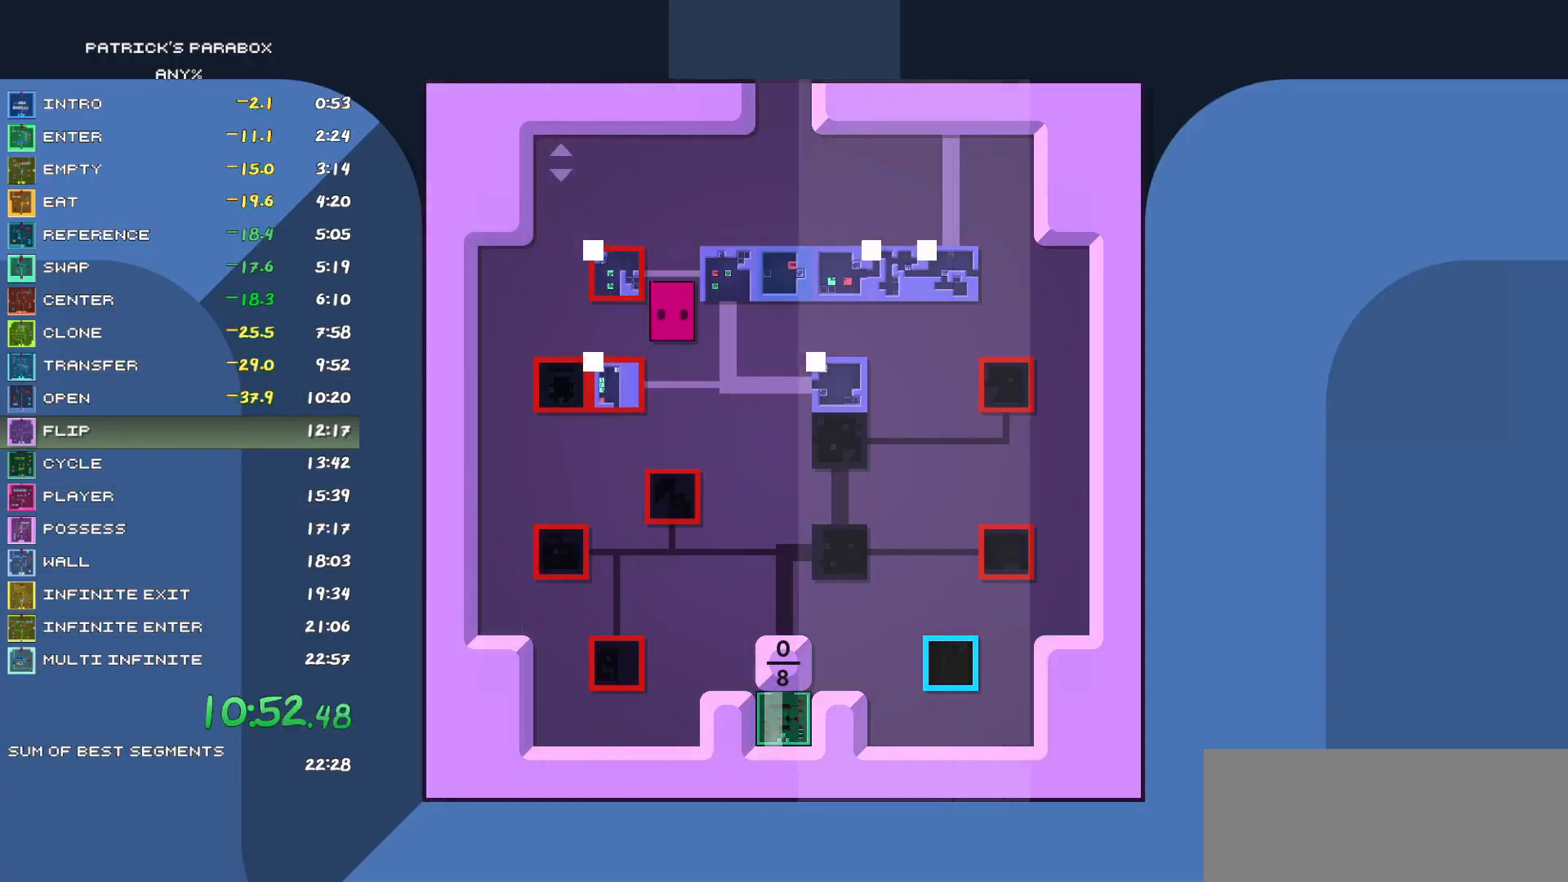
{"keys": [], "events": [[50, "s", "up"], [133, "s", "down"], [233, "d", "down"], [233, "s", "up"], [500, "d", "up"]]}
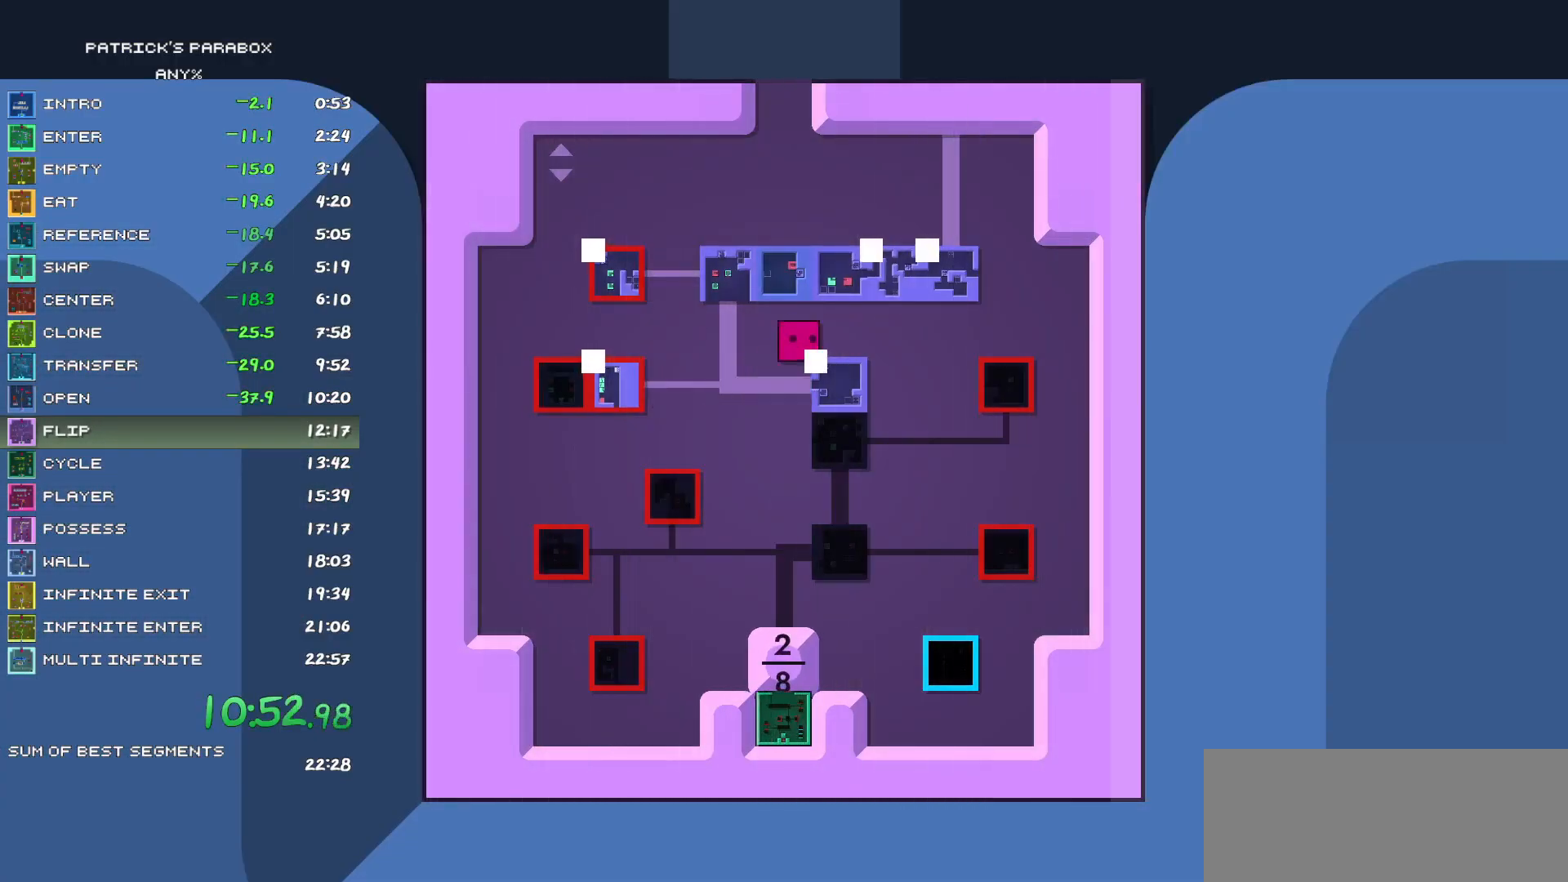
{"keys": [], "events": []}
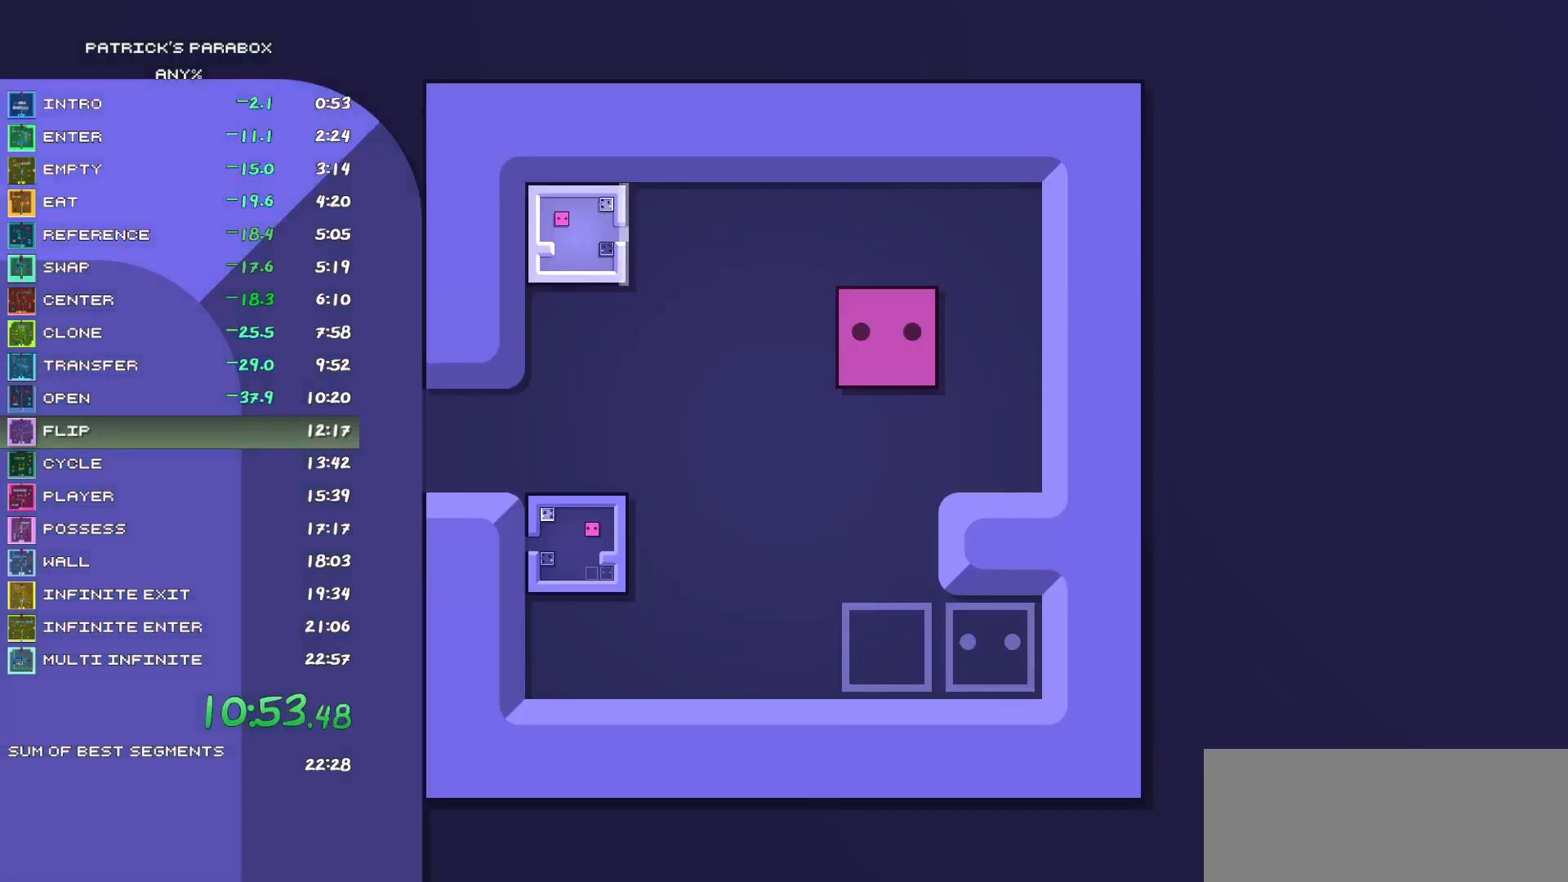
{"keys": [], "events": [[33, "s", "down"], [267, "a", "down"], [300, "s", "up"], [400, "a", "up"], [450, "w", "down"], [500, "w", "up"]]}
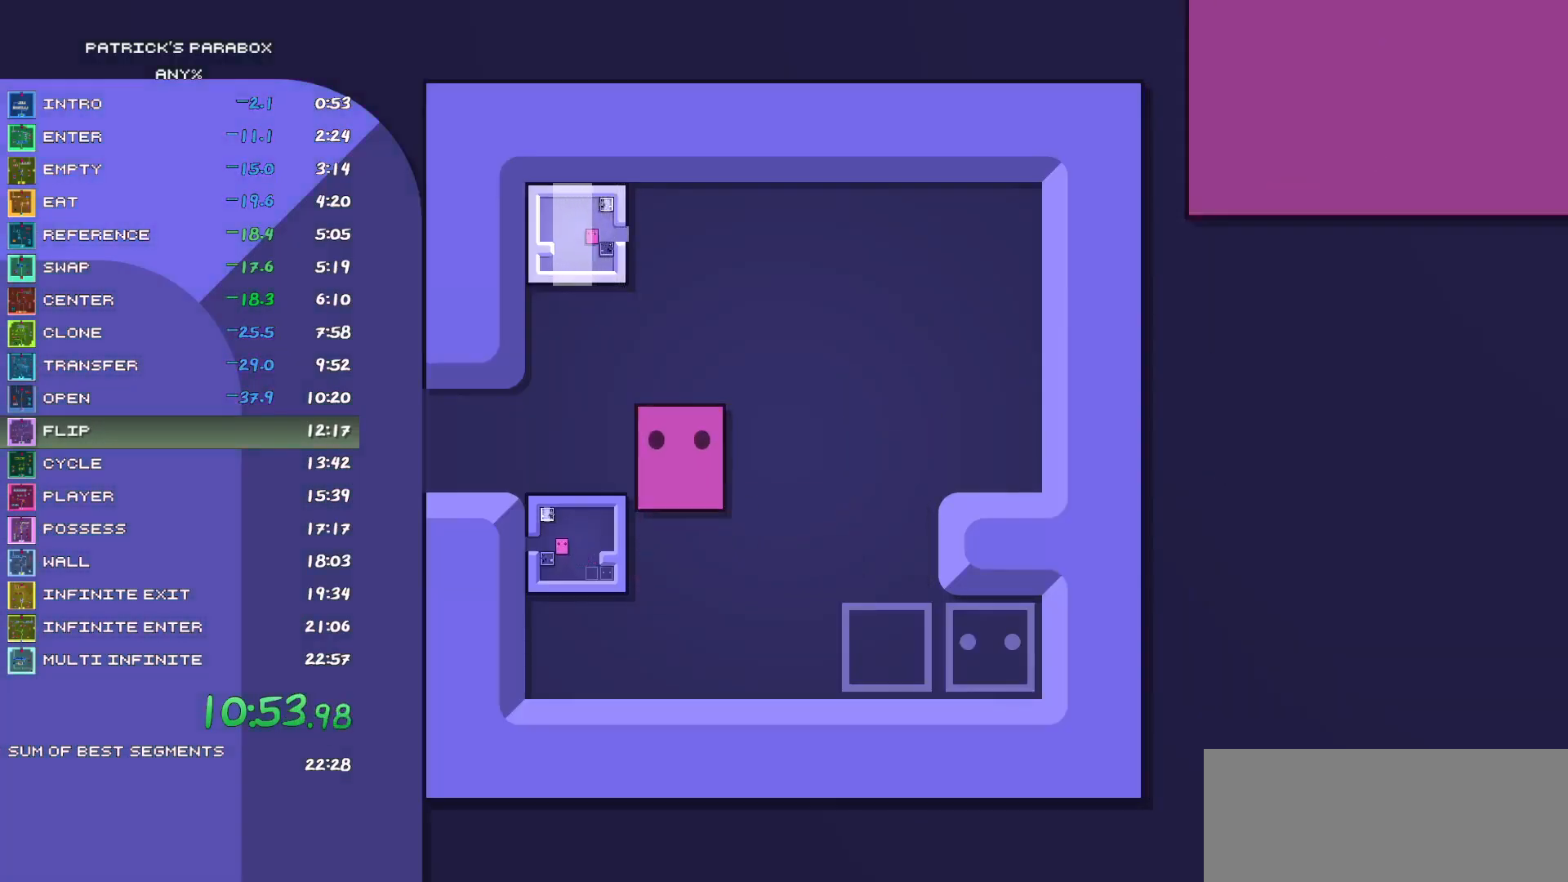
{"keys": [], "events": [[150, "s", "down"], [317, "a", "down"], [317, "s", "up"], [367, "a", "up"], [417, "w", "down"], [467, "w", "up"]]}
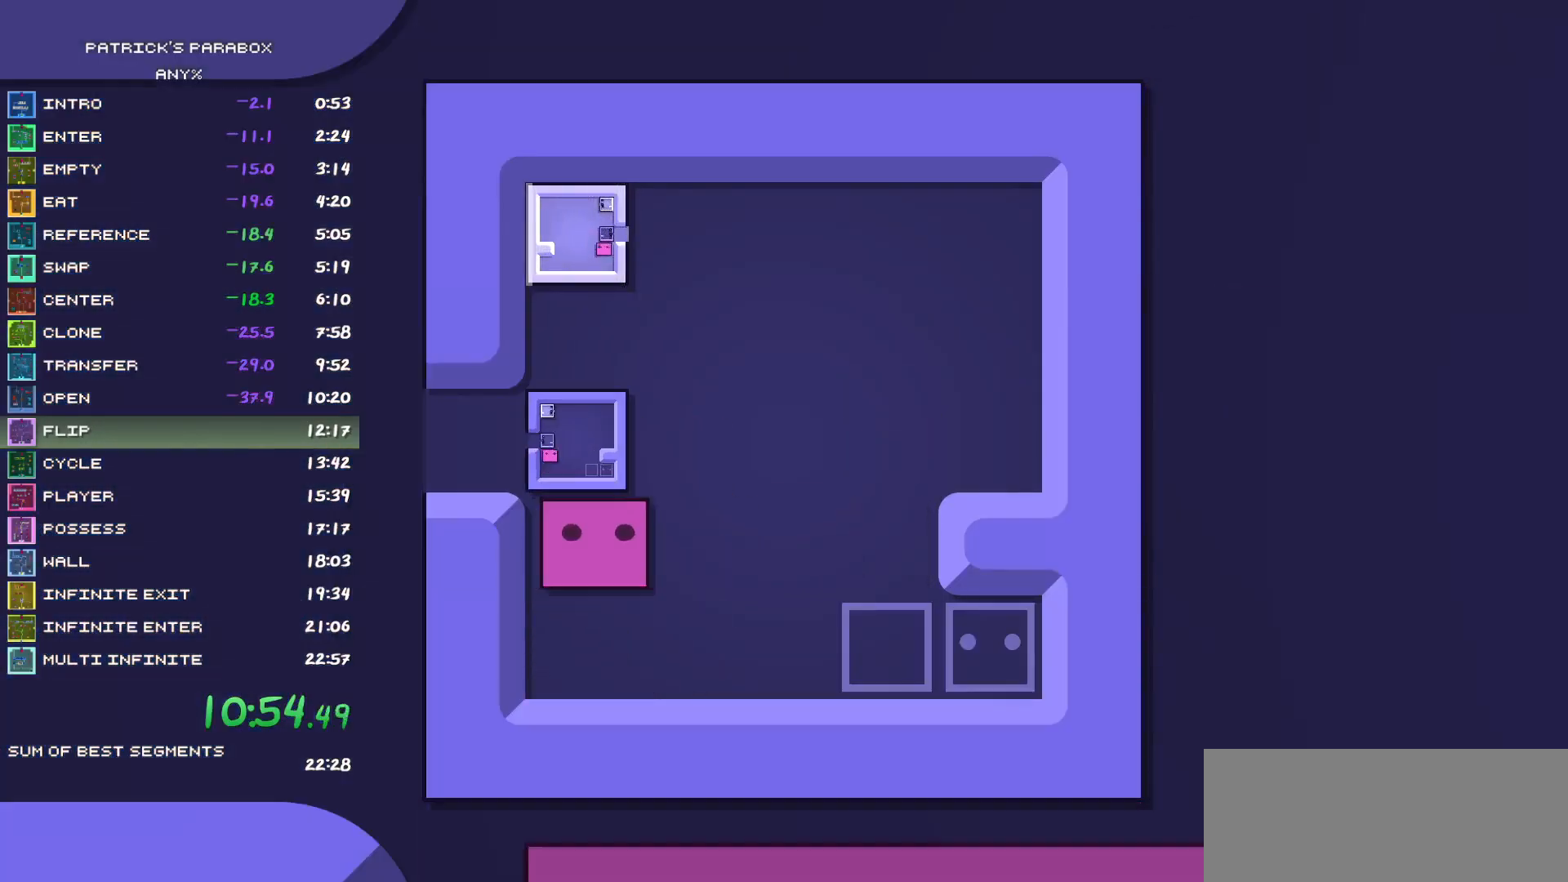
{"keys": [], "events": [[17, "d", "down"], [100, "d", "up"], [100, "w", "down"], [433, "a", "down"], [433, "w", "up"], [483, "a", "up"]]}
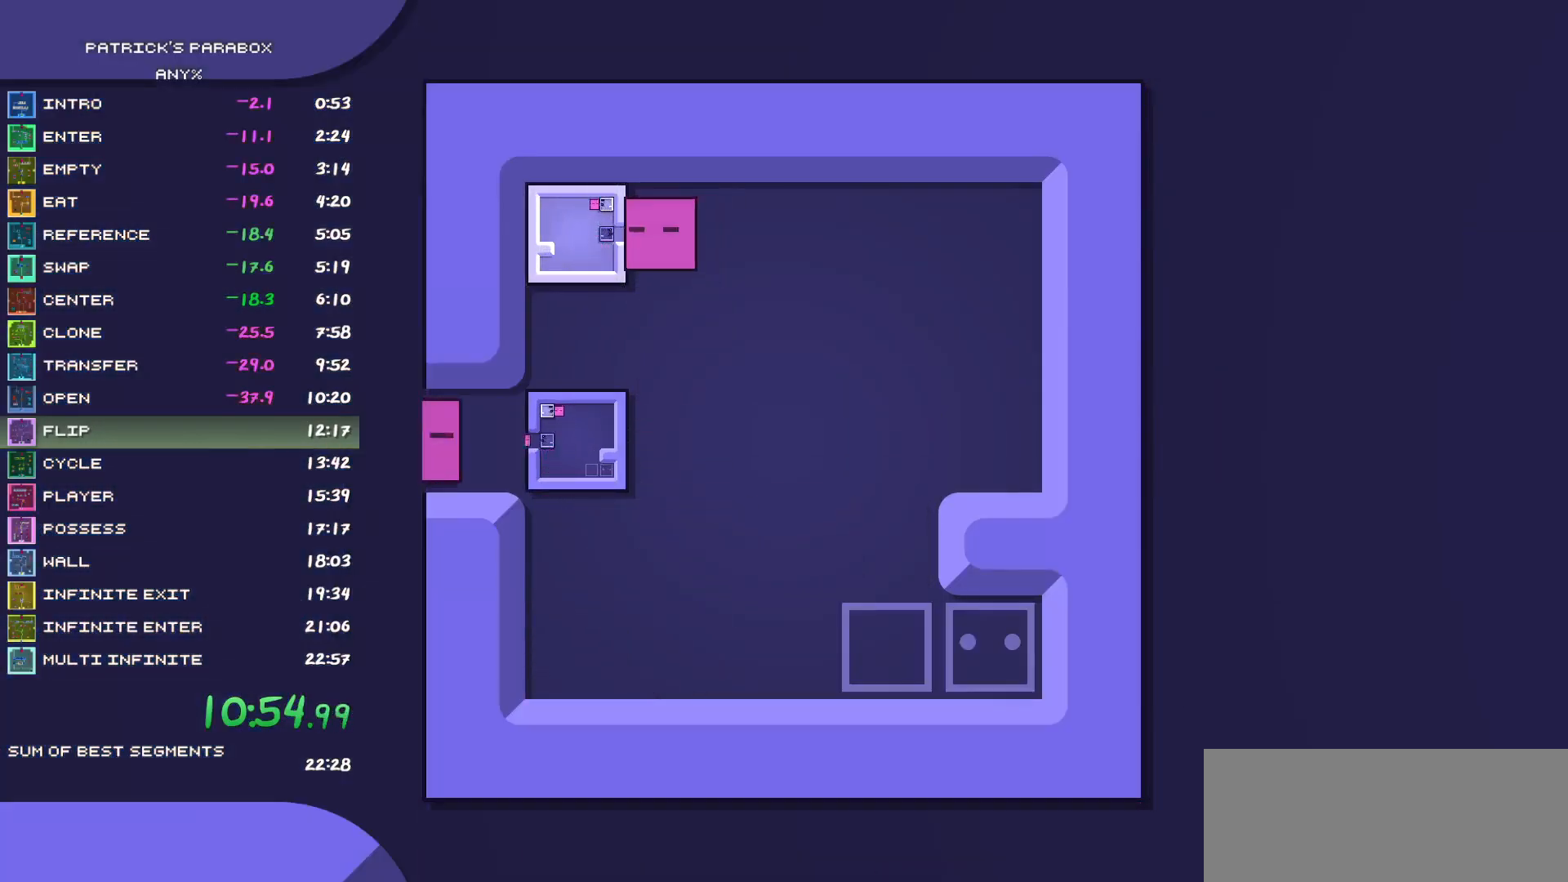
{"keys": [], "events": [[17, "d", "down"], [117, "d", "up"], [217, "d", "down"], [250, "d", "up"]]}
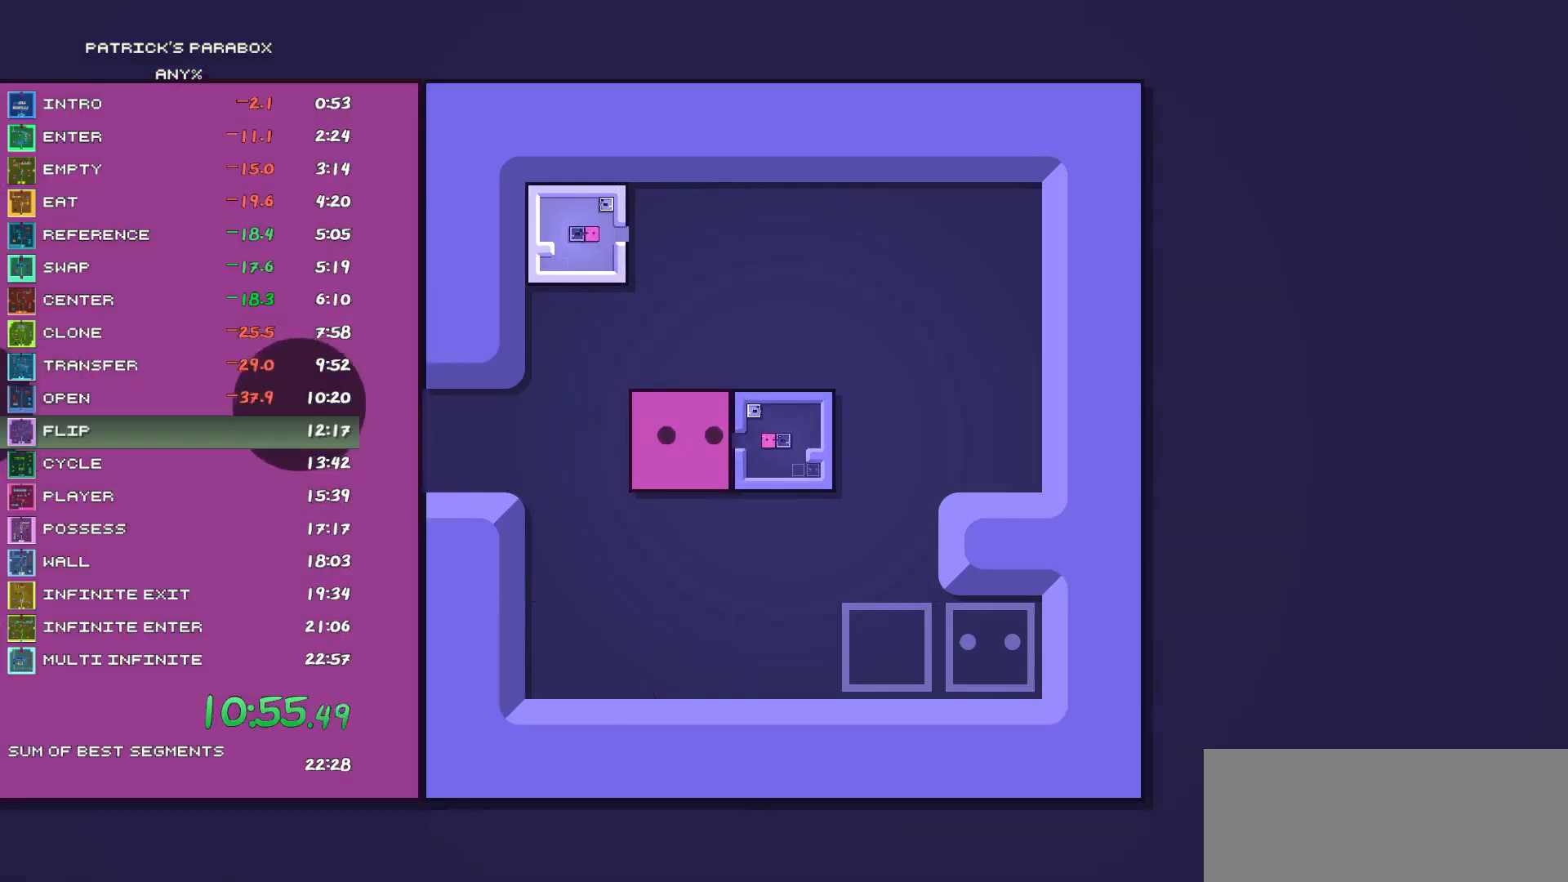
{"keys": ["w"], "events": [[33, "z", "down"], [83, "z", "up"], [183, "s", "down"], [233, "s", "up"], [283, "d", "down"], [317, "d", "up"], [367, "w", "down"]]}
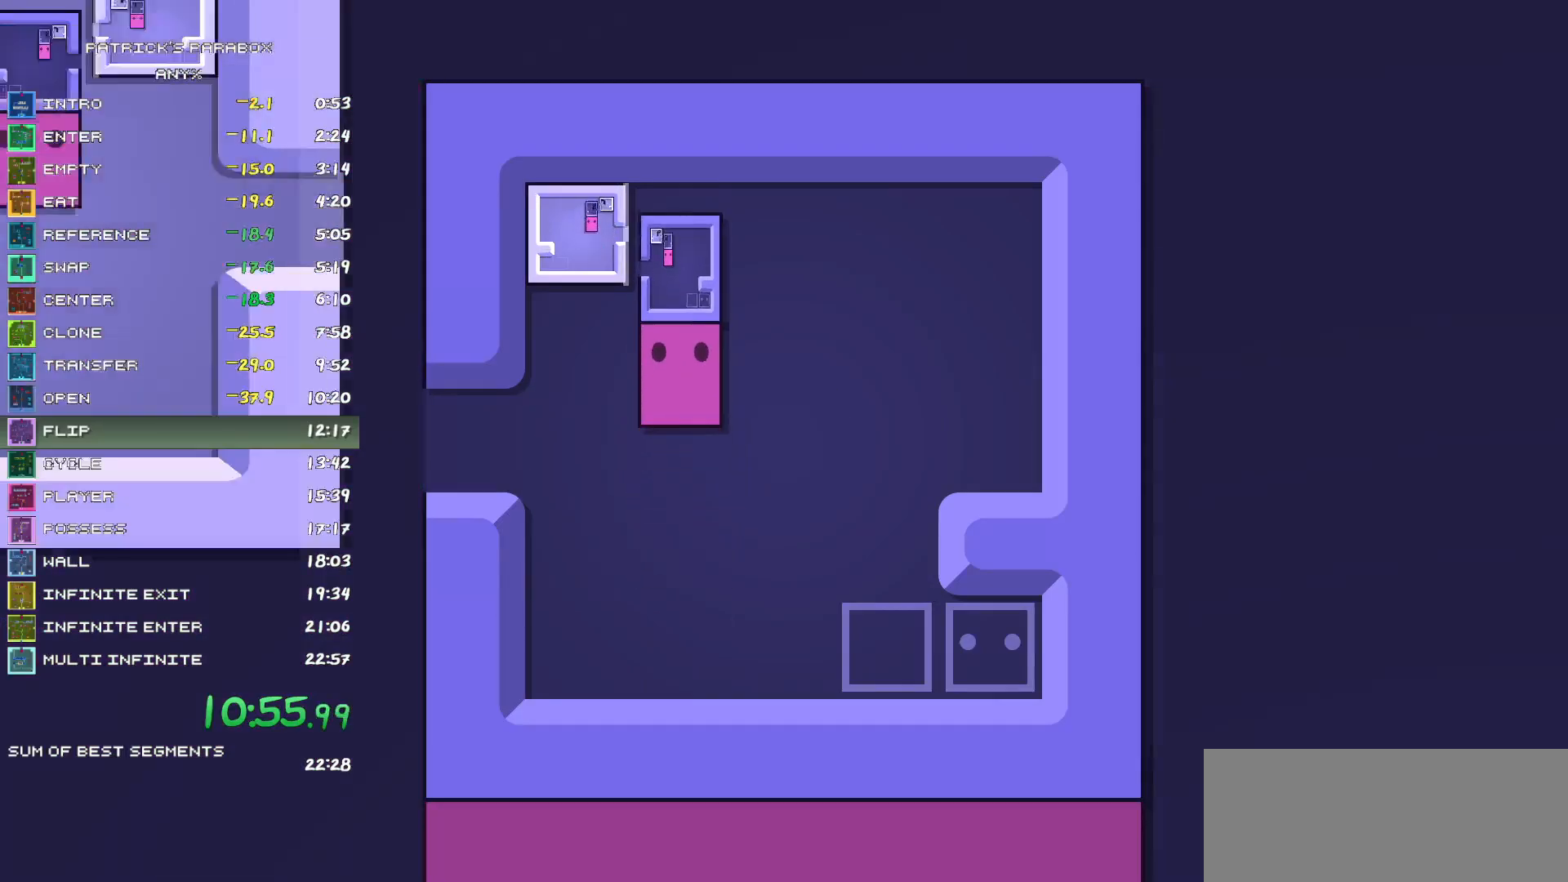
{"keys": [], "events": [[67, "d", "down"], [67, "w", "up"], [167, "d", "up"], [167, "w", "down"], [200, "w", "up"], [233, "a", "down"], [333, "a", "up"], [433, "a", "down"], [483, "a", "up"]]}
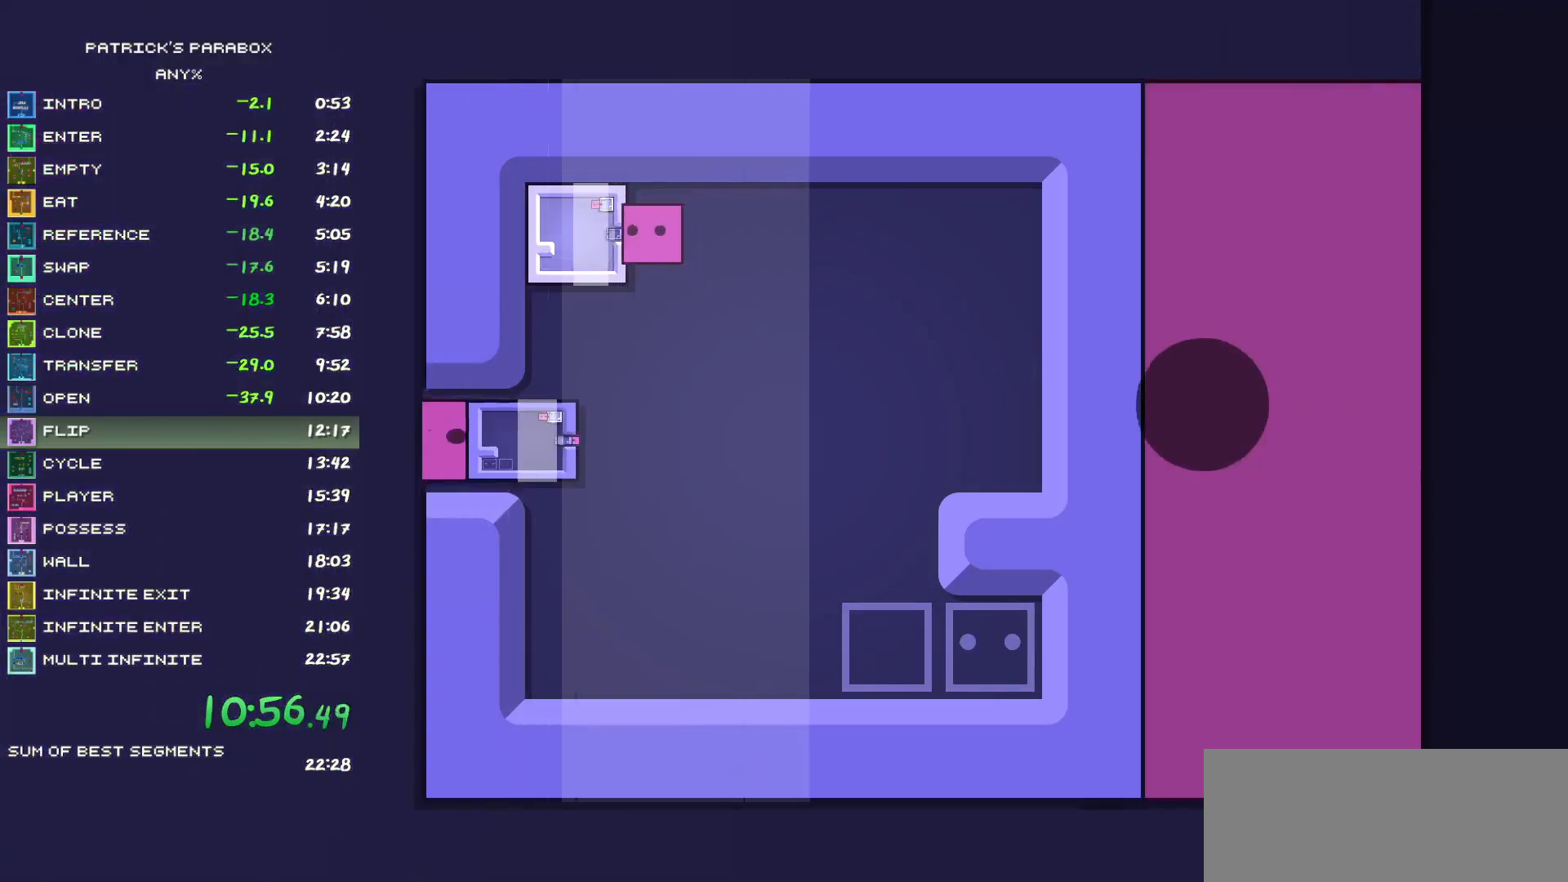
{"keys": [], "events": [[217, "d", "down"], [317, "d", "up"], [450, "d", "down"], [500, "d", "up"]]}
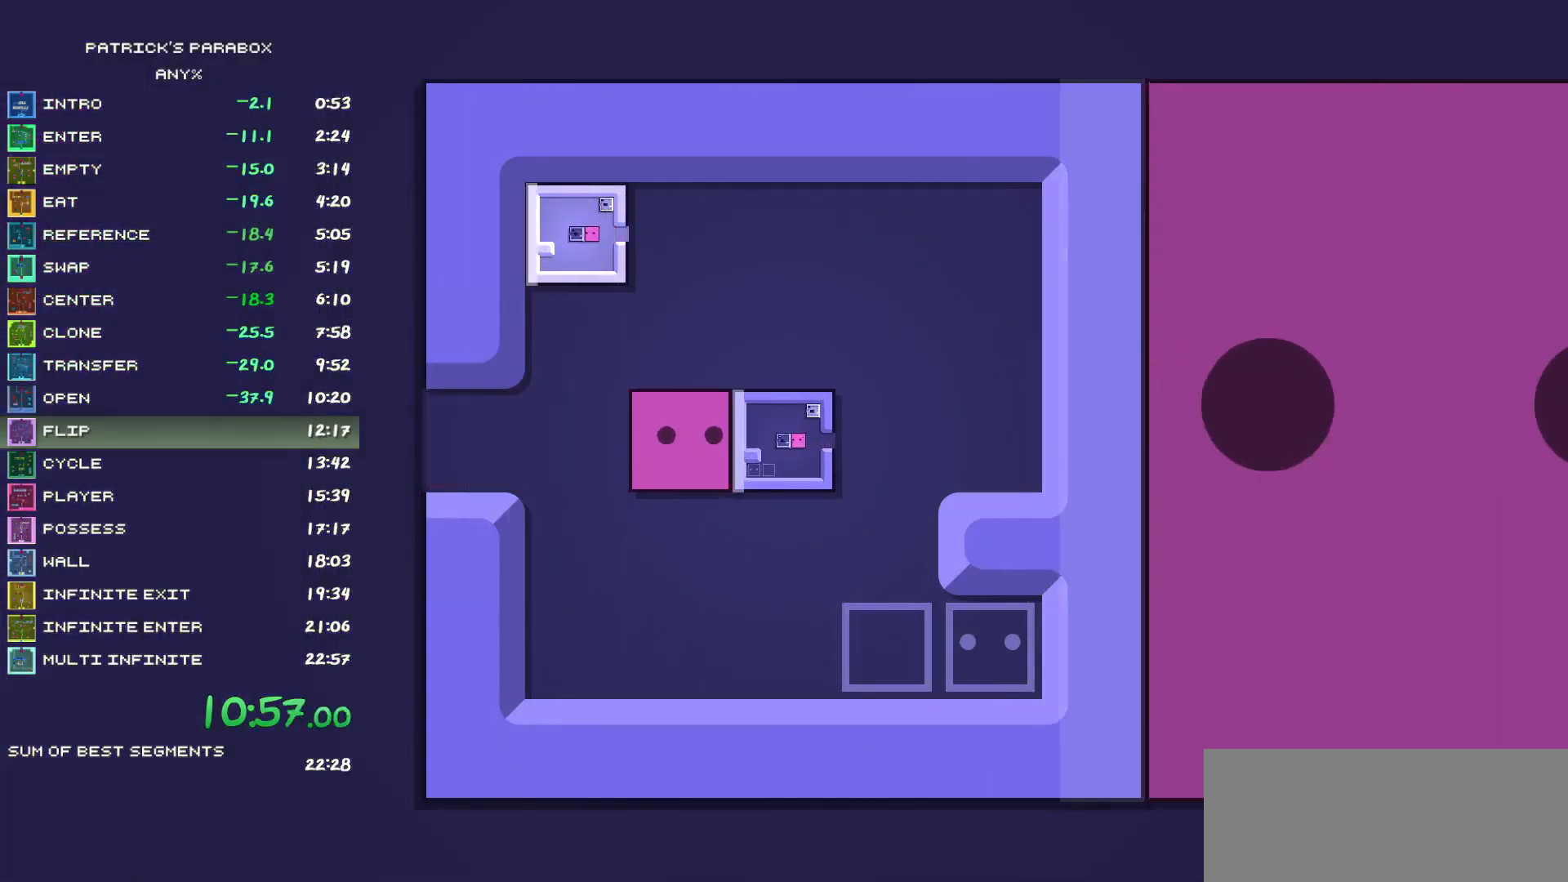
{"keys": ["a"], "events": [[83, "w", "down"], [133, "w", "up"], [183, "d", "down"], [233, "d", "up"], [283, "s", "down"], [417, "a", "down"], [417, "s", "up"]]}
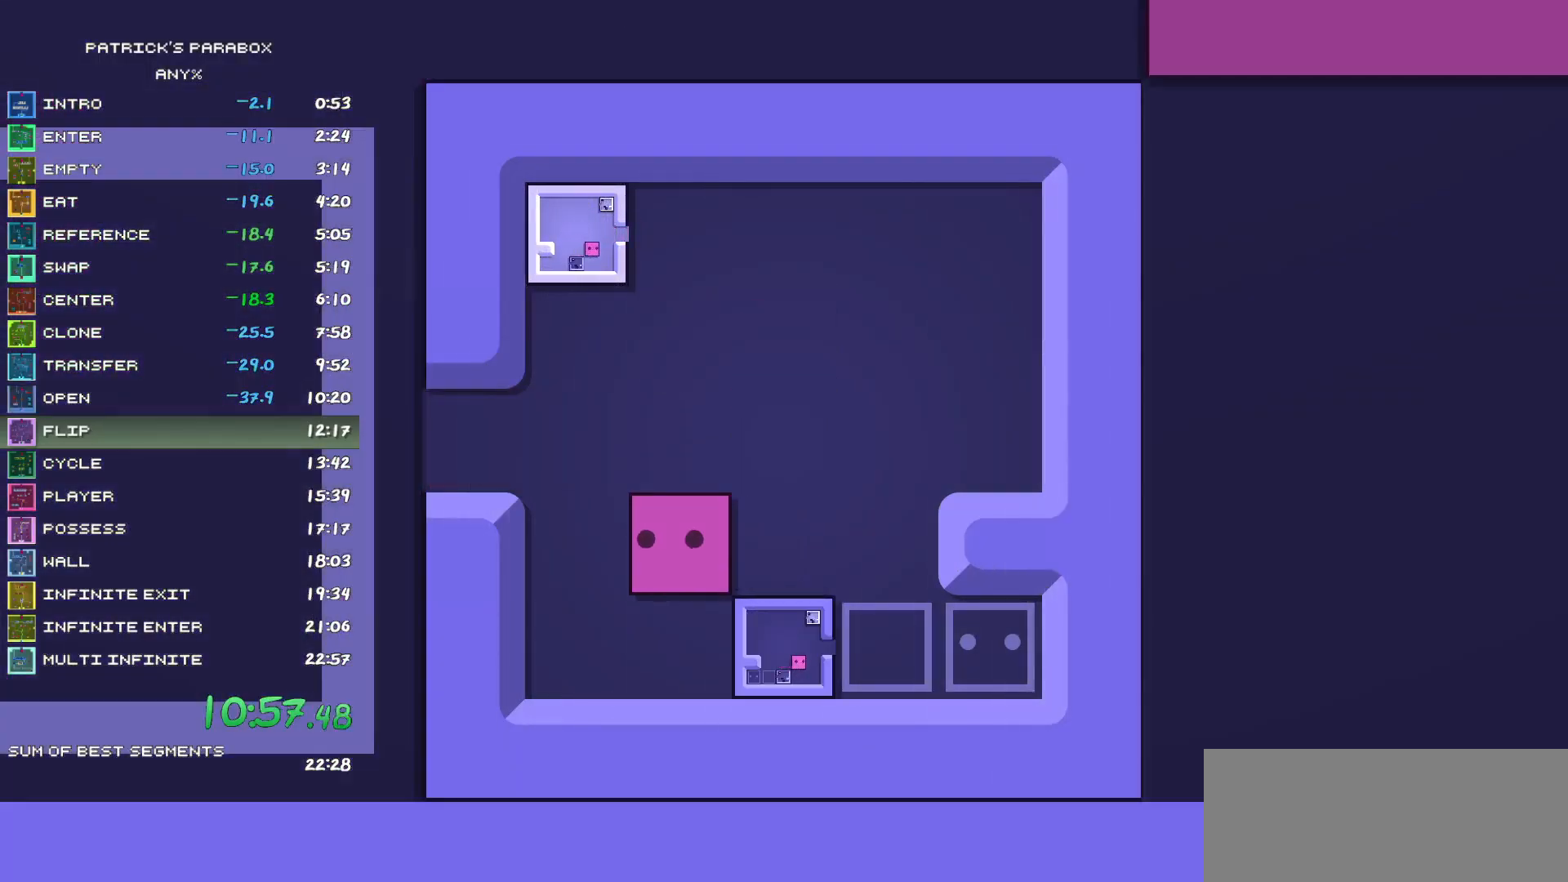
{"keys": ["a"], "events": [[17, "a", "up"], [150, "s", "down"], [200, "s", "up"], [250, "d", "down"], [283, "d", "up"], [483, "a", "down"]]}
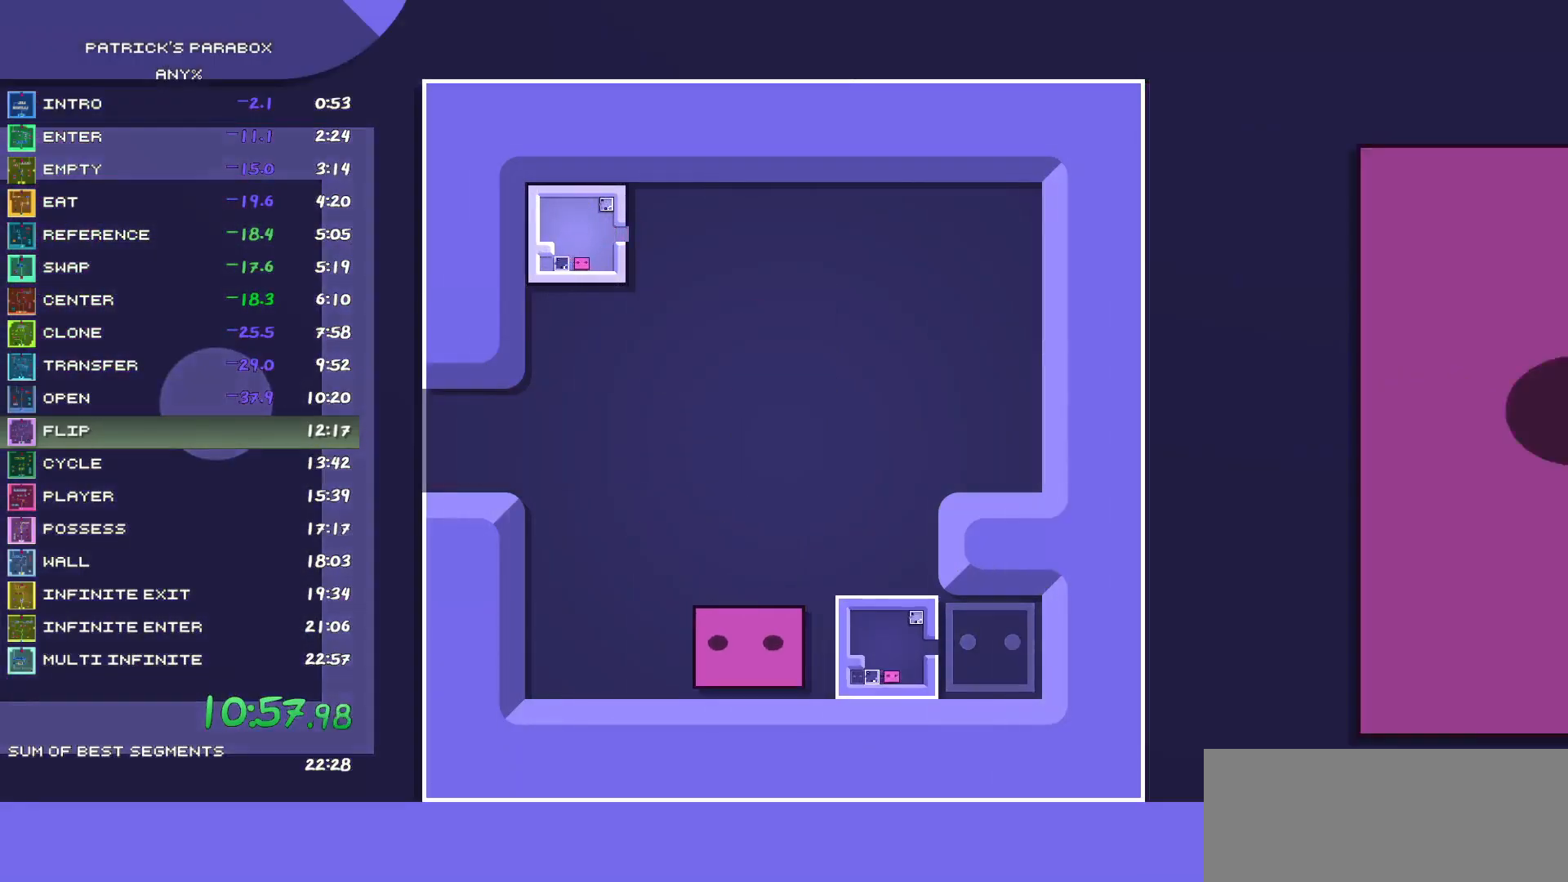
{"keys": ["a"], "events": [[217, "a", "up"], [267, "w", "down"], [400, "a", "down"], [400, "w", "up"]]}
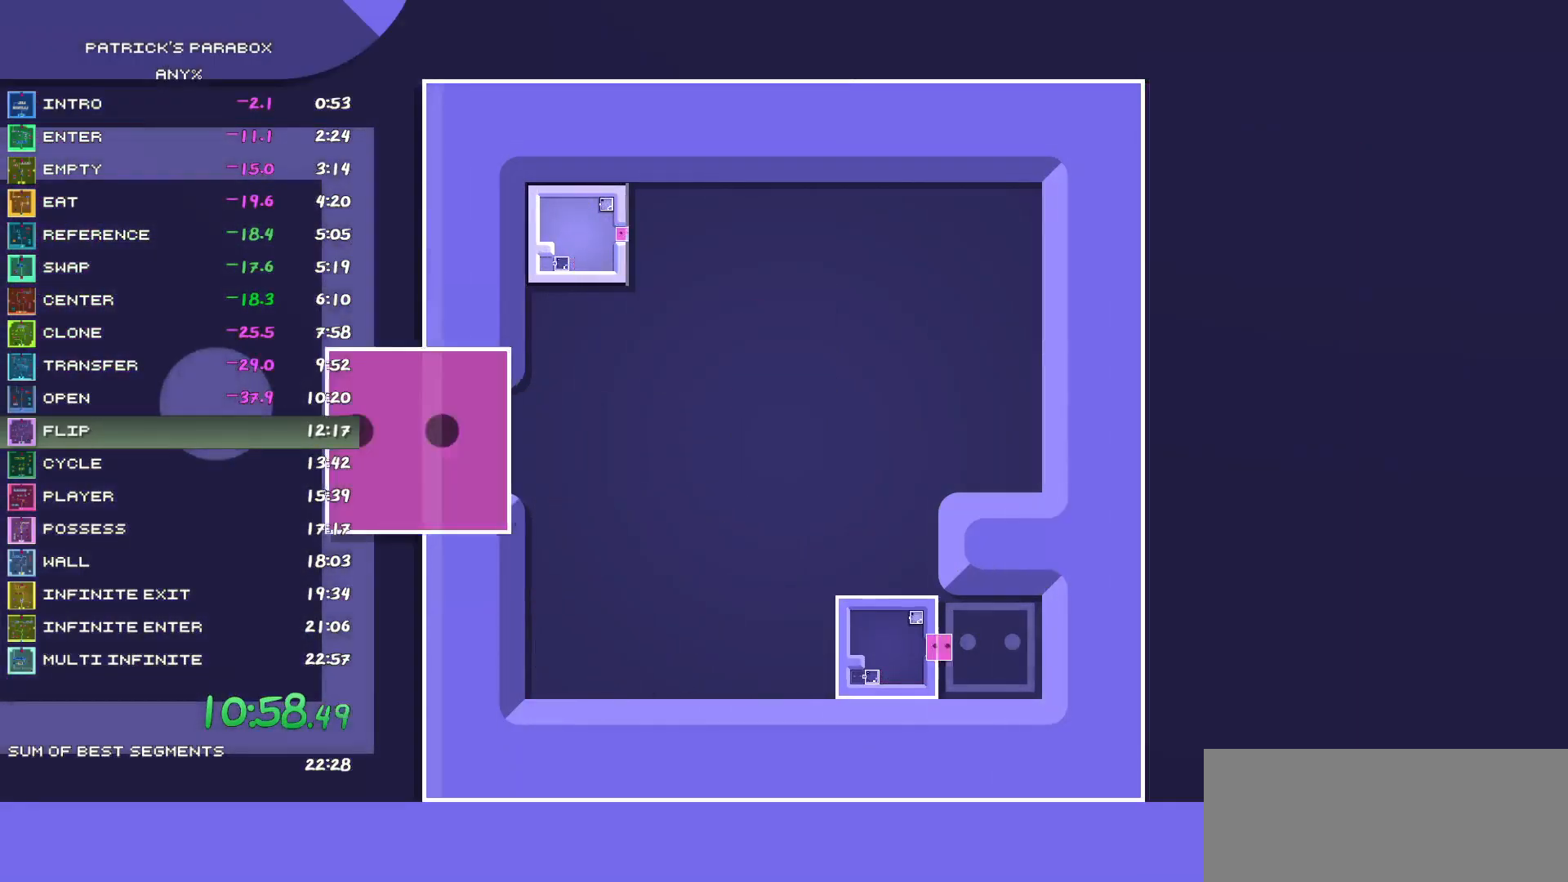
{"keys": [], "events": [[83, "a", "up"]]}
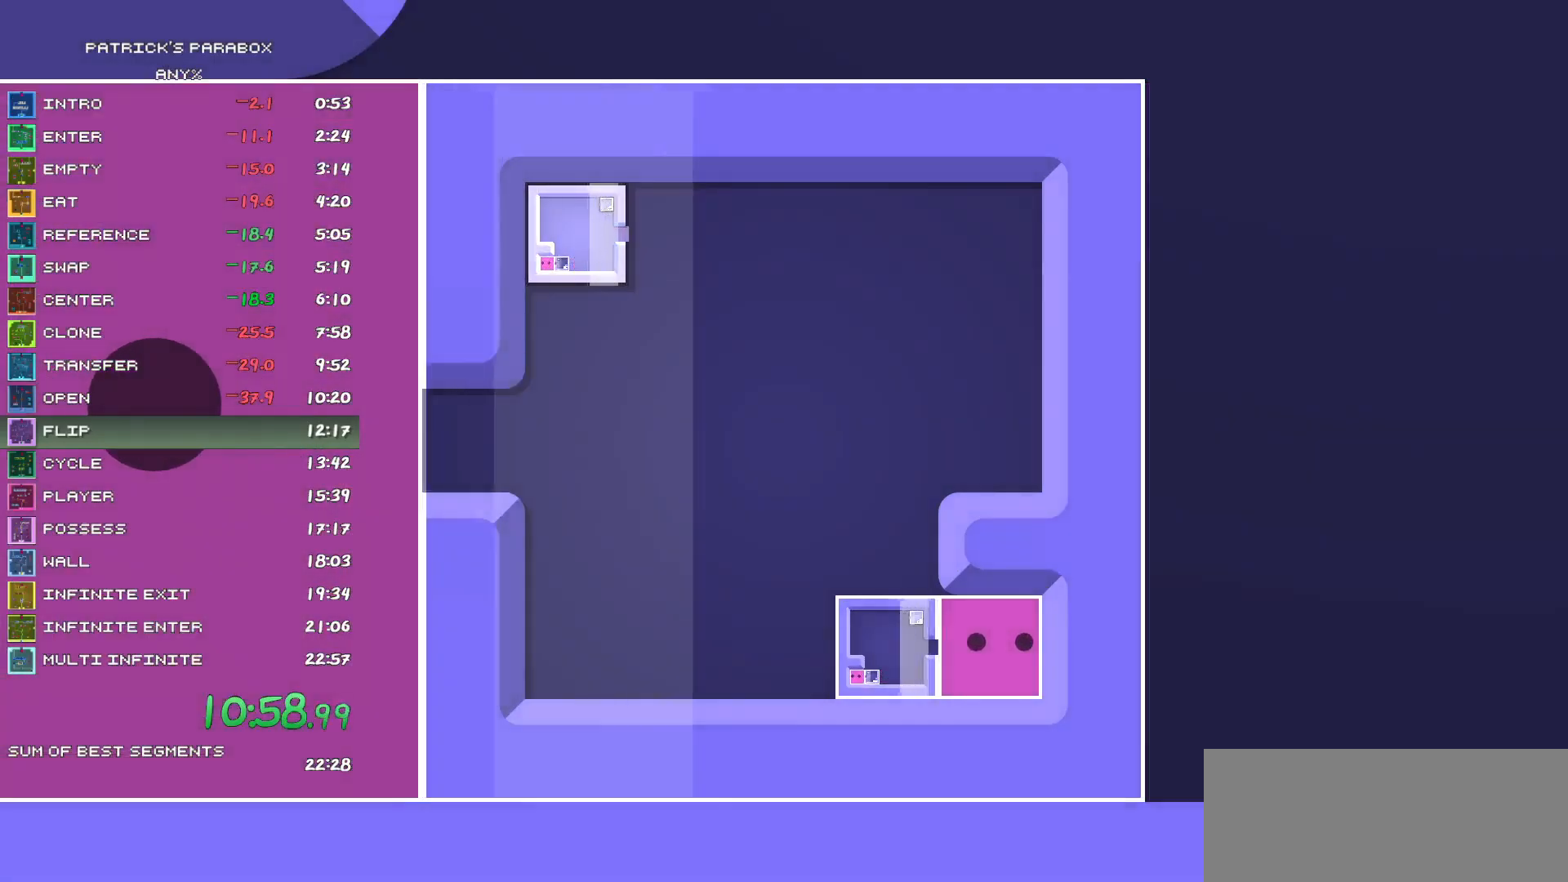
{"keys": [], "events": []}
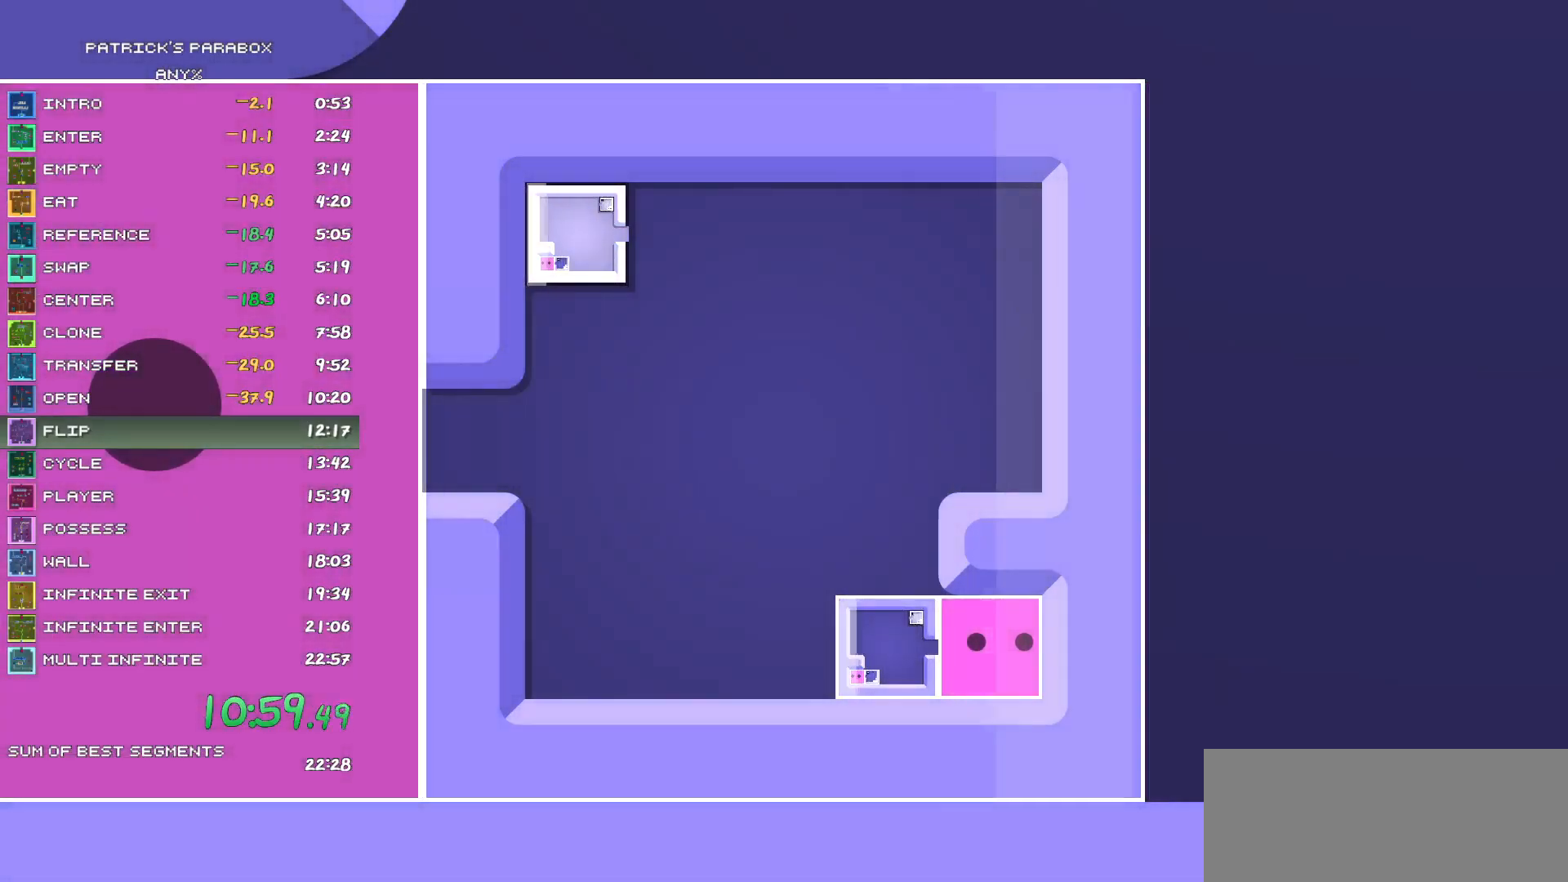
{"keys": [], "events": []}
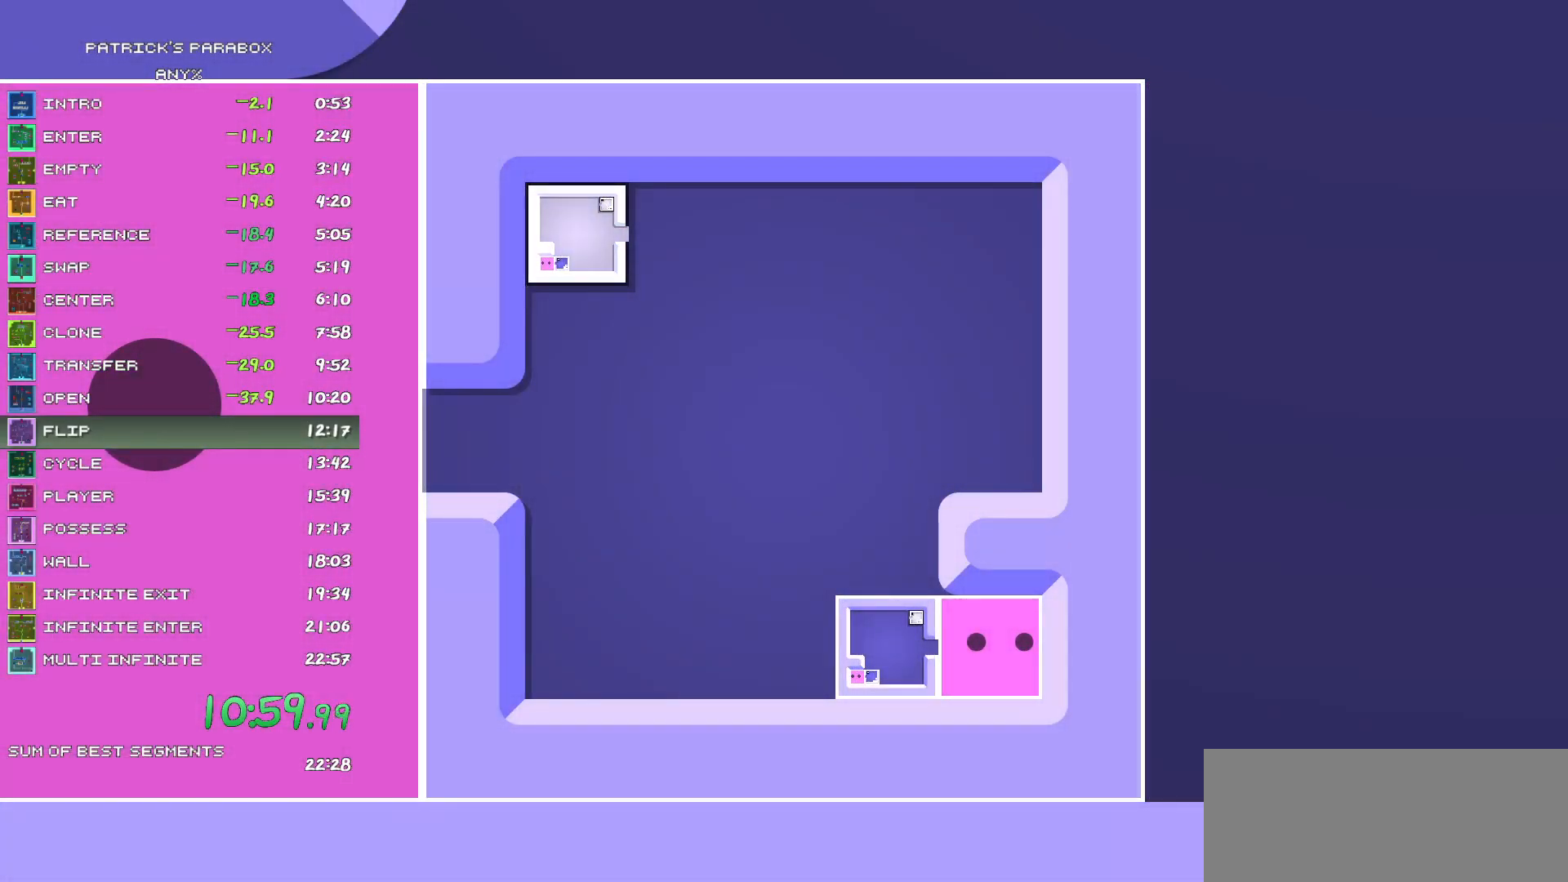
{"keys": [], "events": []}
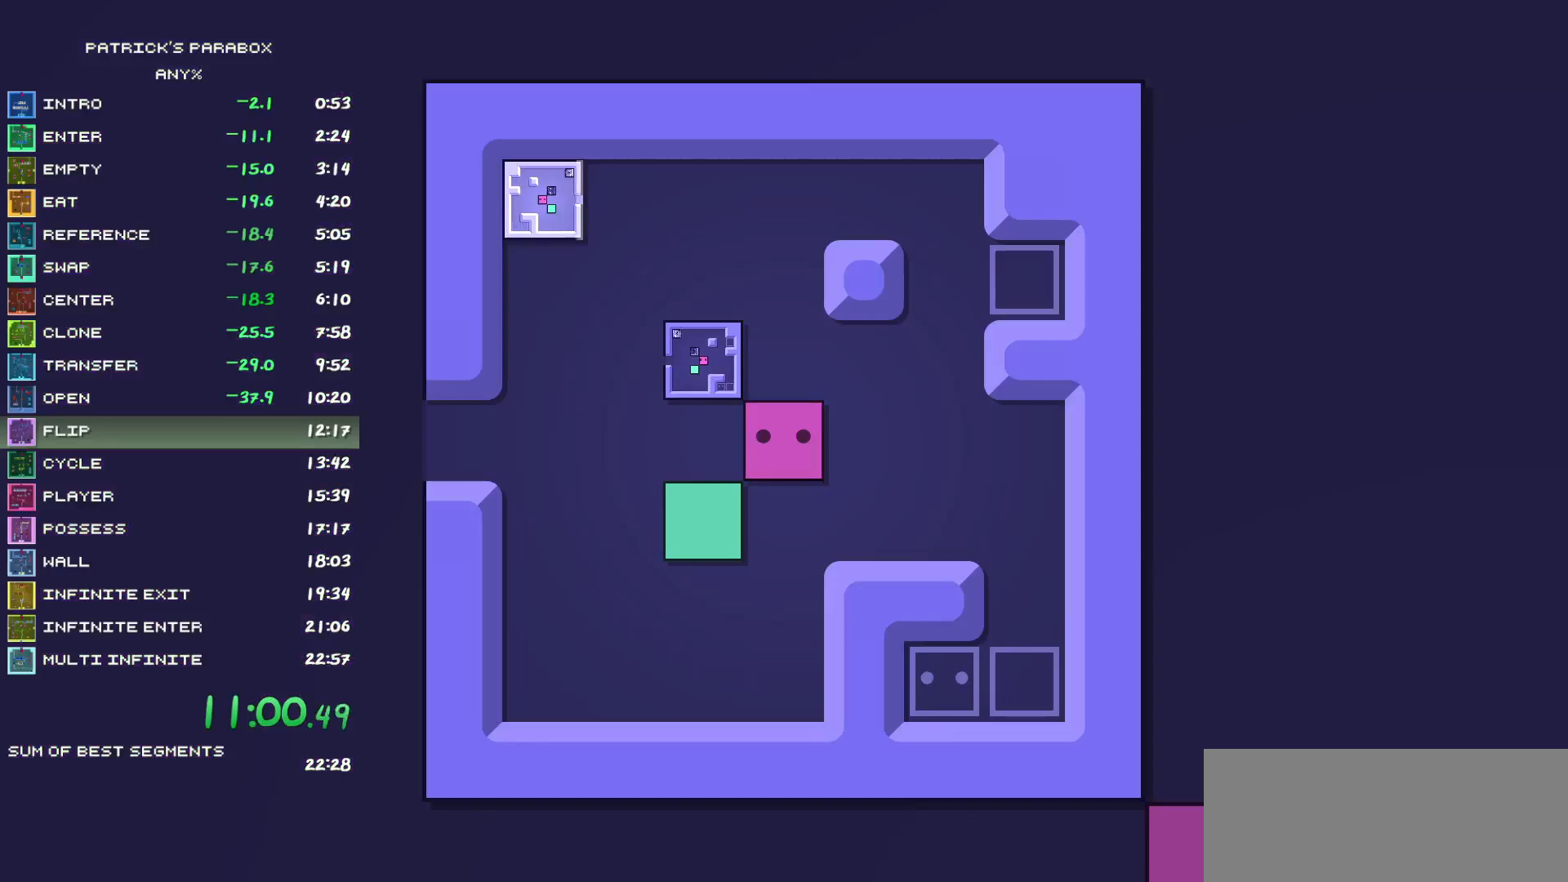
{"keys": [], "events": [[400, "w", "down"], [450, "w", "up"]]}
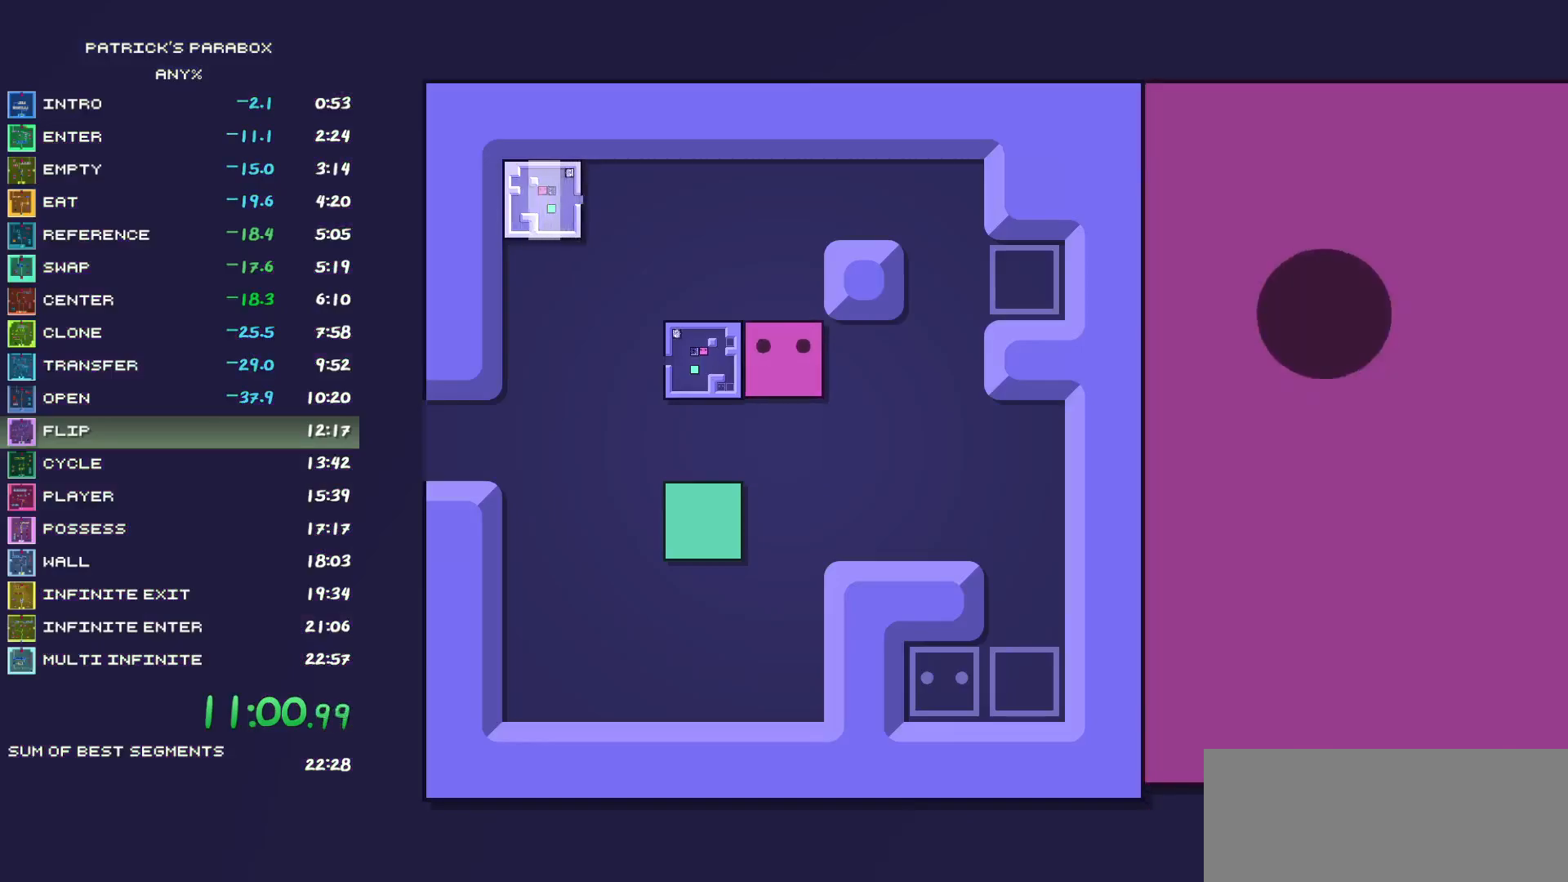
{"keys": ["w"], "events": [[17, "a", "down"], [117, "a", "up"], [167, "s", "down"], [250, "s", "up"], [400, "w", "down"]]}
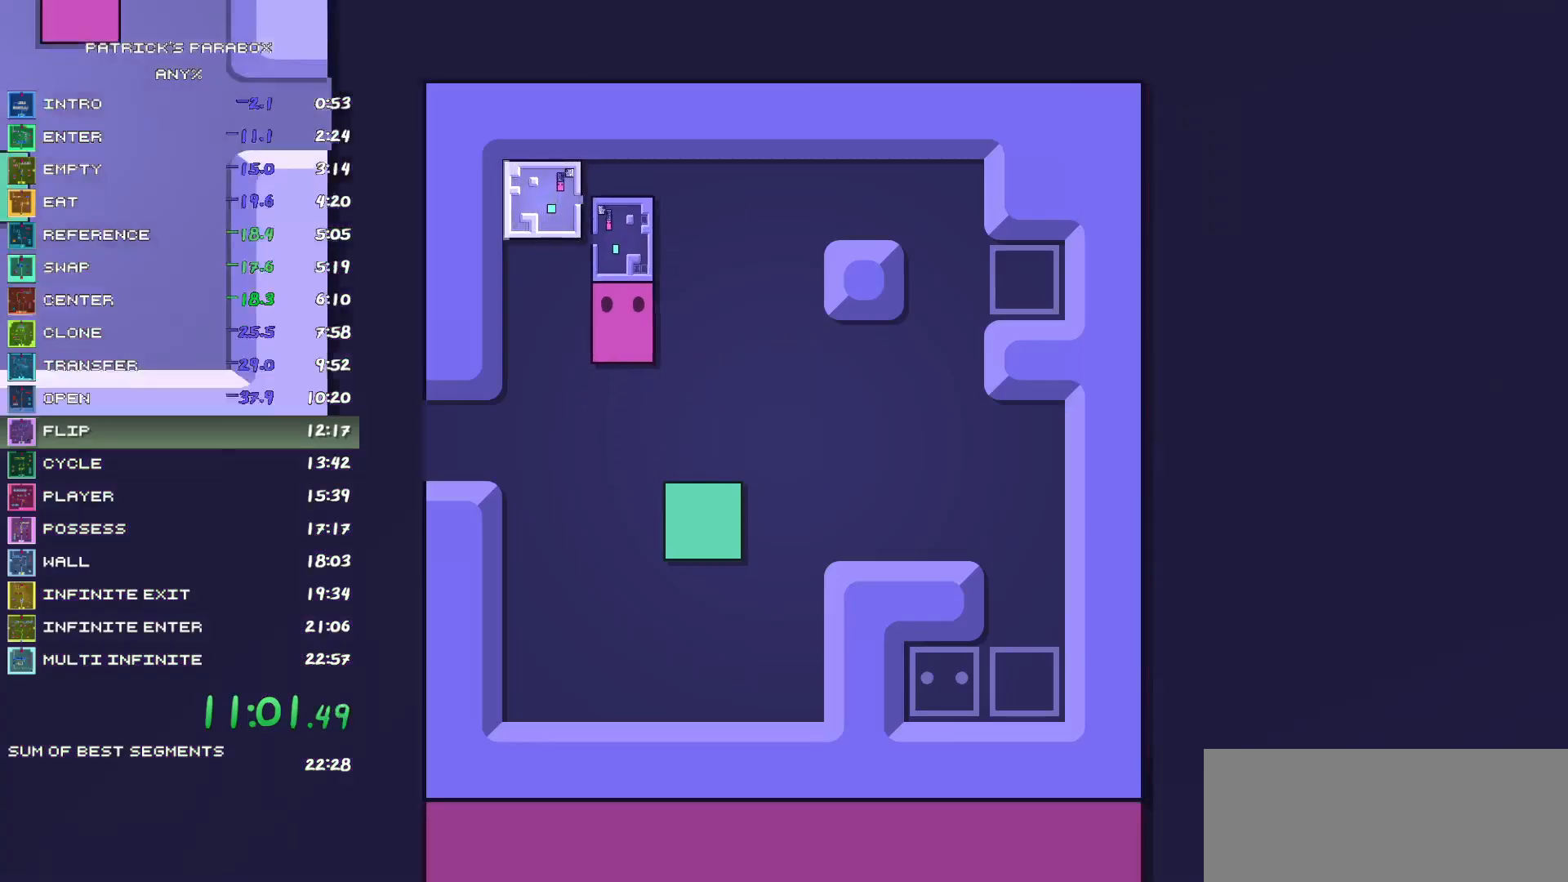
{"keys": [], "events": [[33, "d", "down"], [33, "w", "up"], [83, "d", "up"], [133, "w", "down"], [183, "w", "up"], [233, "a", "down"], [267, "a", "up"], [367, "a", "down"], [417, "a", "up"]]}